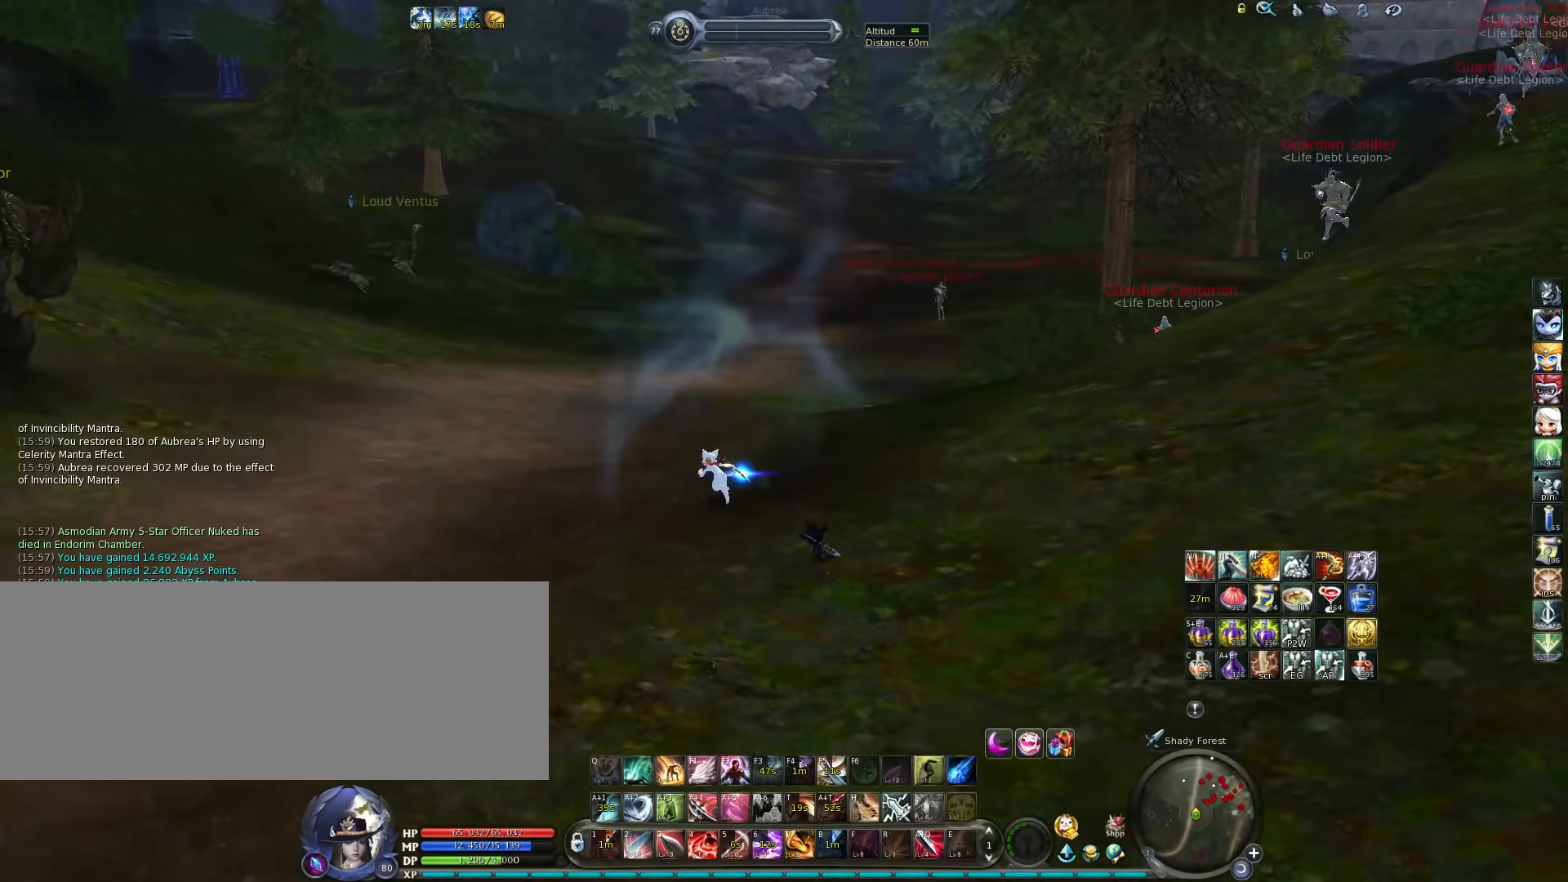
Gameplay with keyboard; each line is a JSON object with the keys held at the frame after it (dt_ms = milliseconds from this image to that frame). "events" lists presses ("down") and releases ("up") of ".", "/", "0", "1", "2", "3", "4", "5", "6", "7", "8", "9", "a", "alt_l", "alt_r", "b", "backslash", "backspace", "c", "caps_lock", "comma", "ctrl", "d", "down", "e", "equals", "escape", "f", "f1", "f10", "f11", "f12", "f2", "f3", "f4", "f5", "f6", "f7", "f8", "f9", "g", "h", "i", "j", "k", "l", "lbracket", "left", "m", "minus", "n", "o", "p", "q", "quote", "r", "rbracket", "return", "right", "s", "semicolon", "shift_l", "shift_r", "space", "super", "t", "tab", "tilde", "u", "up", "v", "w", "x", "y" and "z" between this image and that frame as [ms after this image, input, new state], when the widget could be followed in between. No other keys are recorded. Mouse input is not recorded.
{"dt_ms": 267, "keys": ["a"], "events": [[17, "tab", "up"]]}
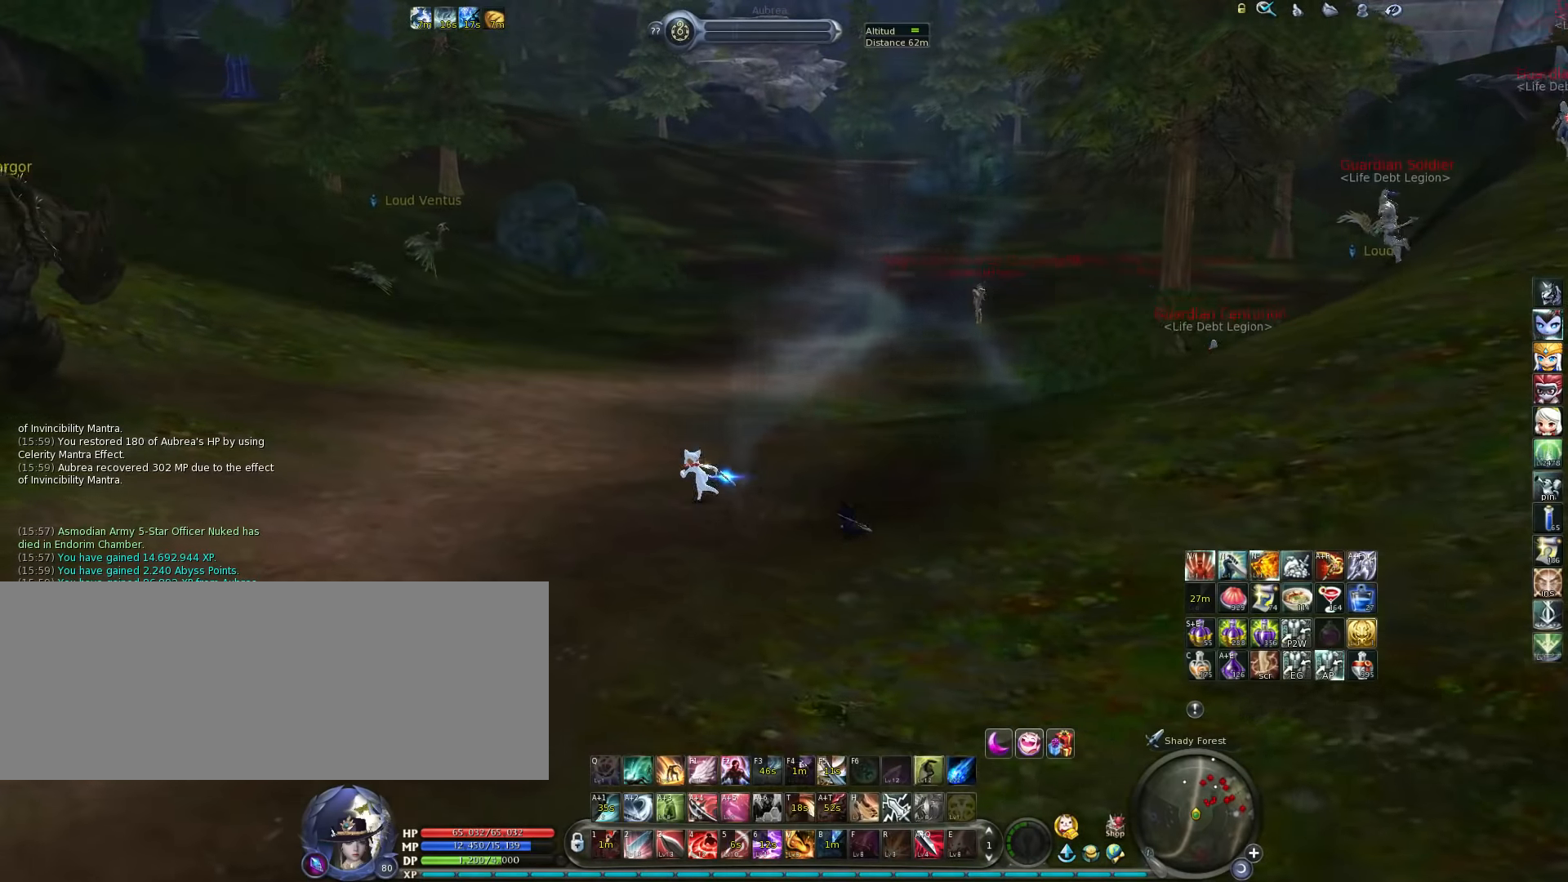
{"dt_ms": 500, "keys": ["w"], "events": [[50, "w", "down"], [216, "a", "up"]]}
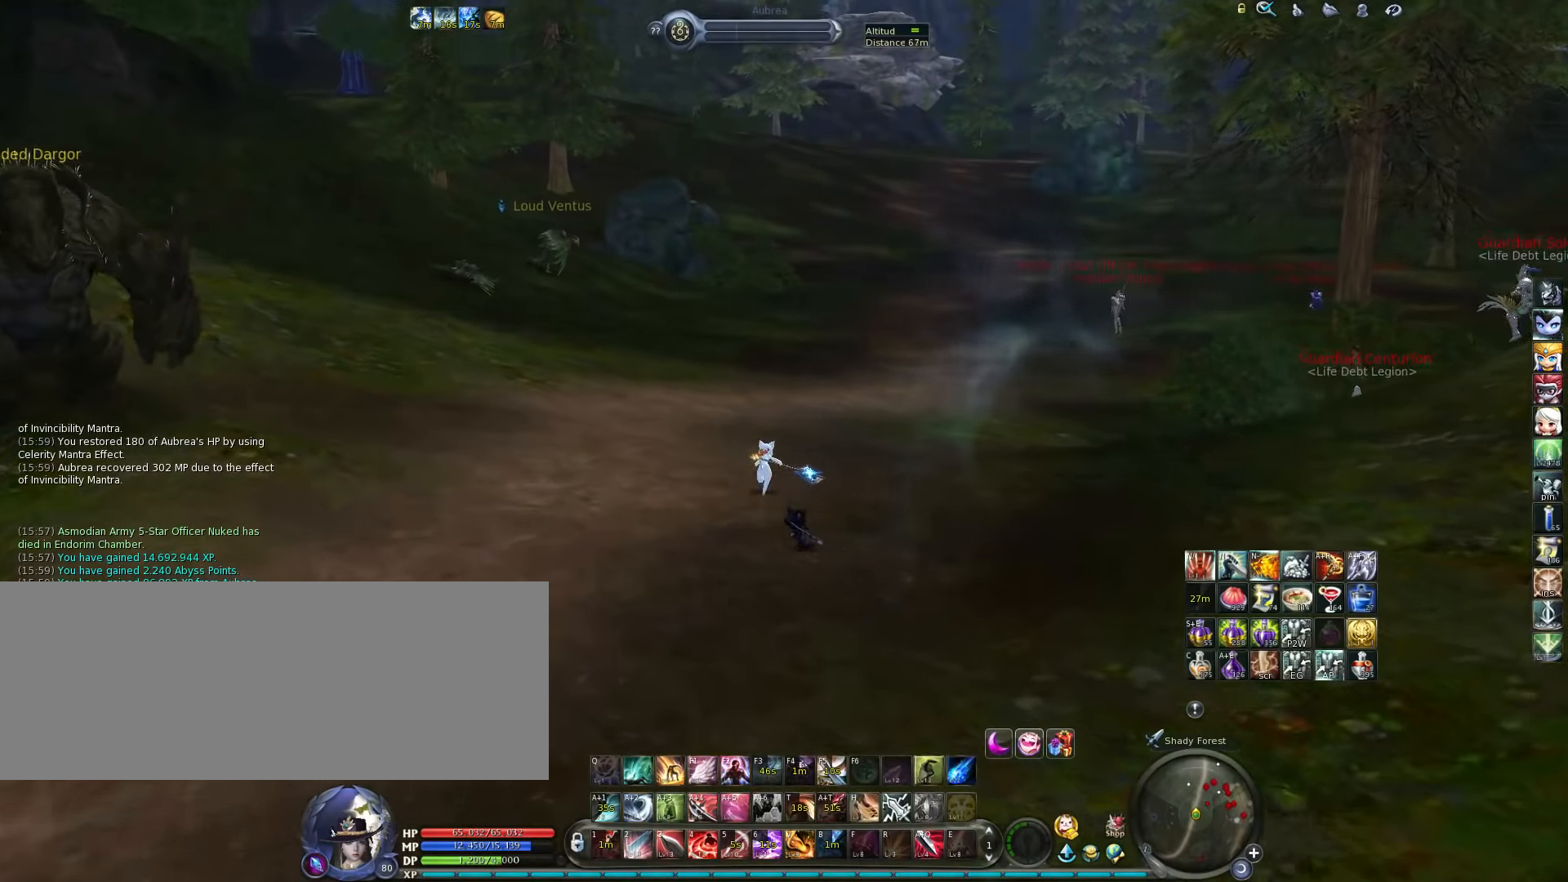
{"dt_ms": 500, "keys": ["a", "w"], "events": [[500, "a", "down"]]}
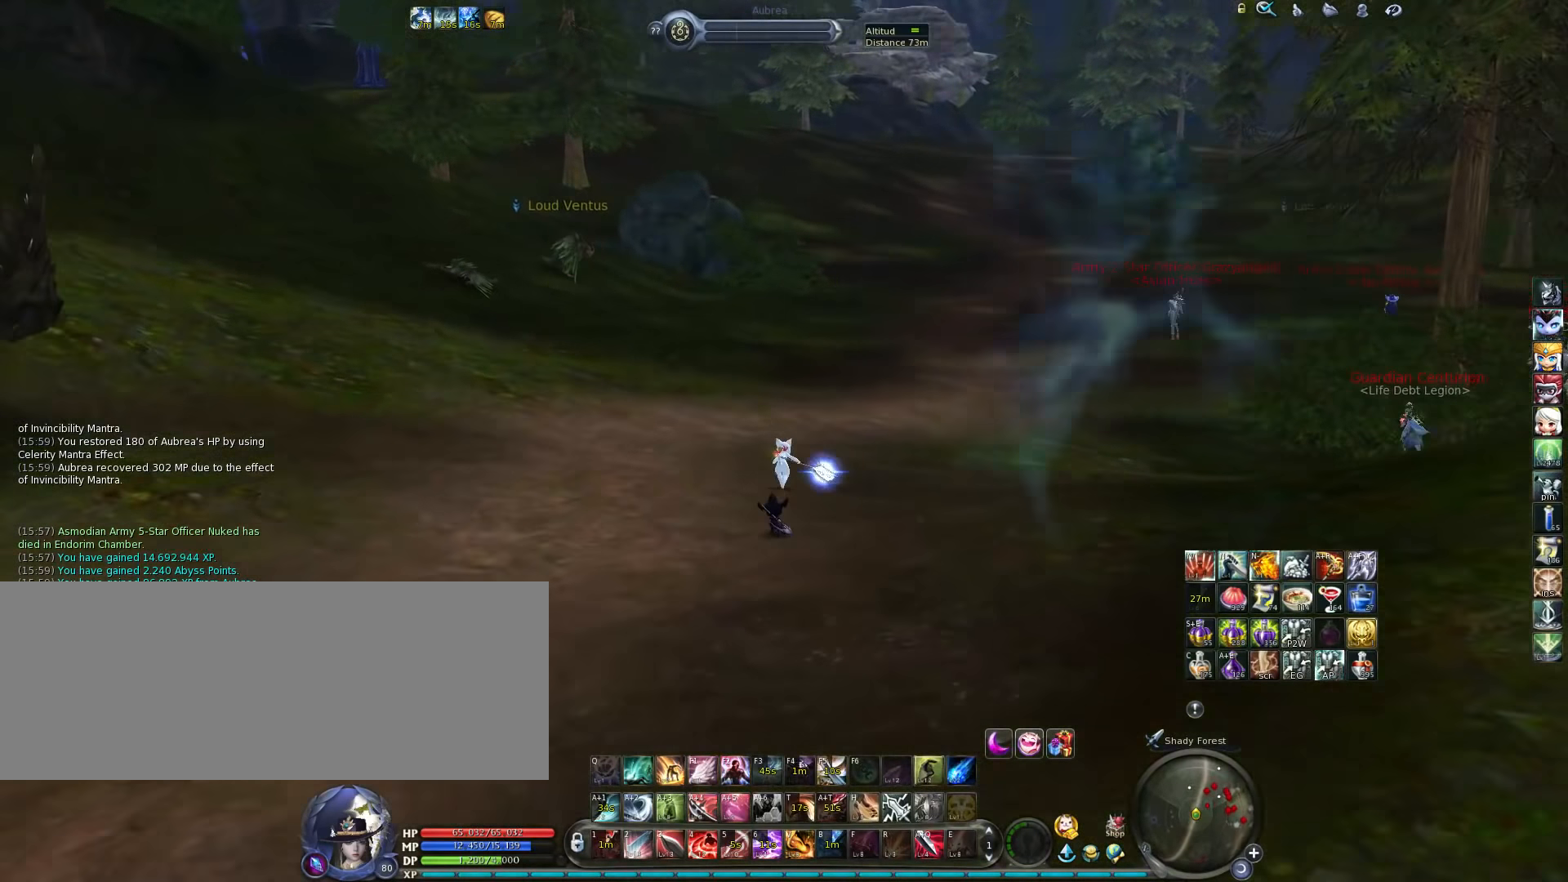
{"dt_ms": 500, "keys": ["a", "w"], "events": []}
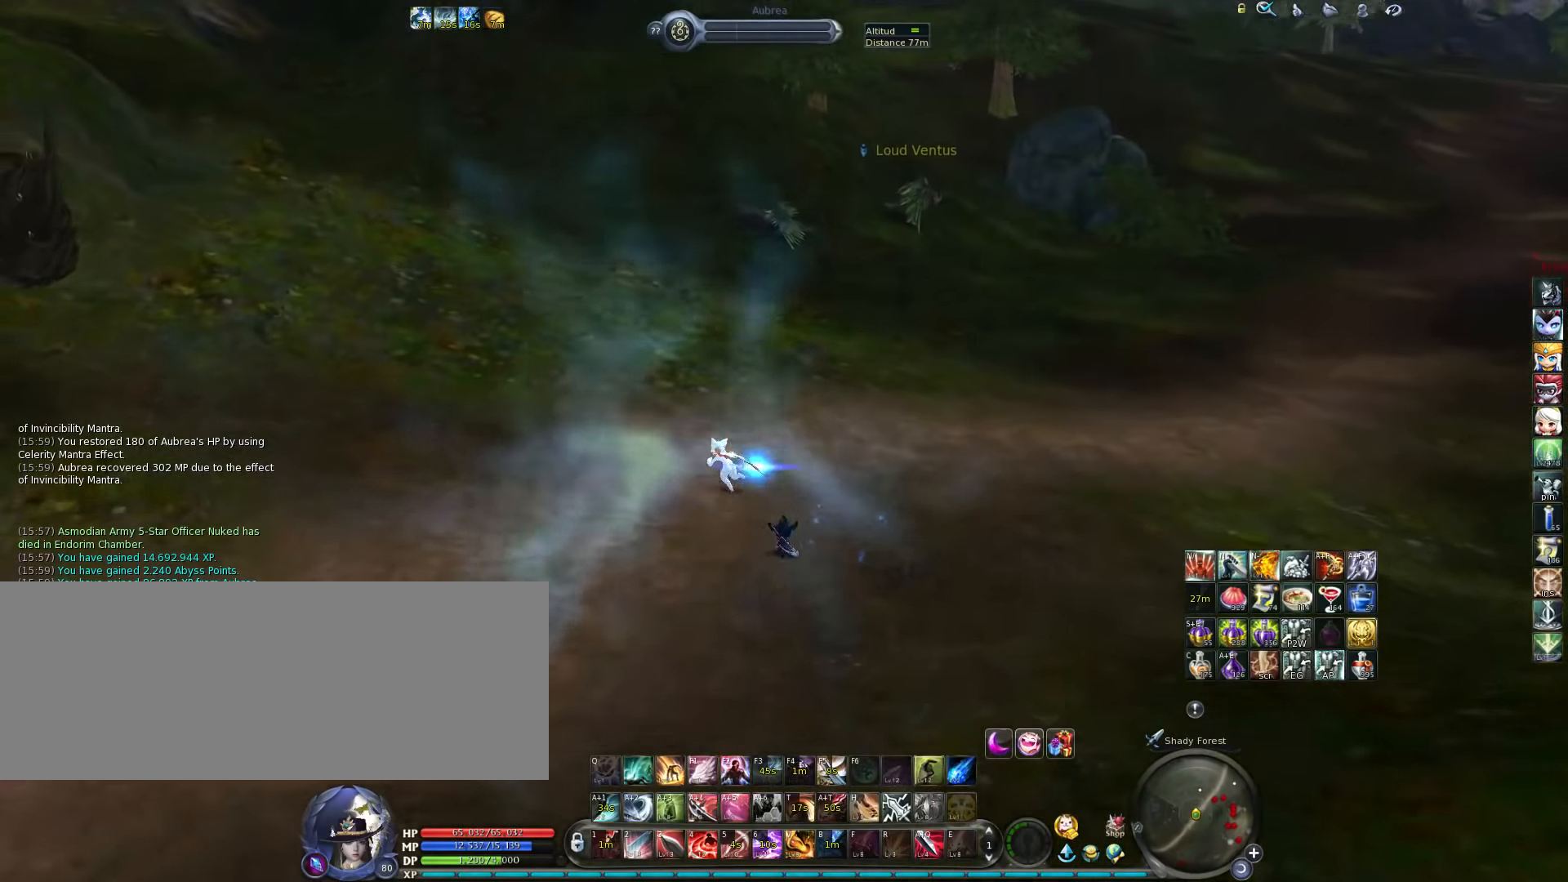
{"dt_ms": 500, "keys": ["a", "w"], "events": [[183, "space", "down"], [316, "space", "up"]]}
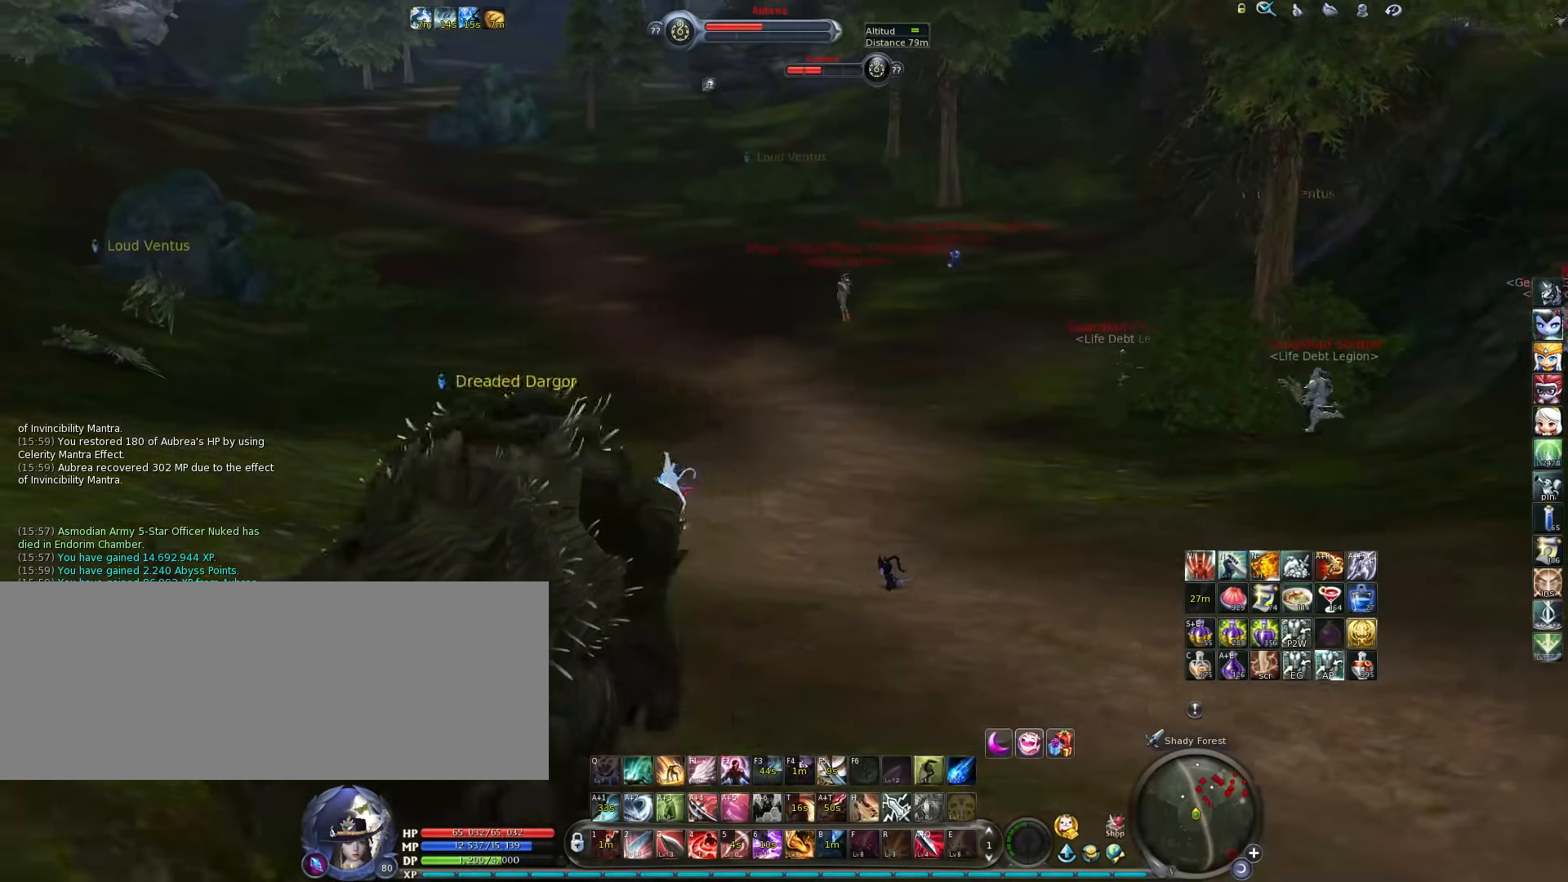
{"dt_ms": 500, "keys": ["a", "w"], "events": [[250, "w", "up"], [383, "w", "down"]]}
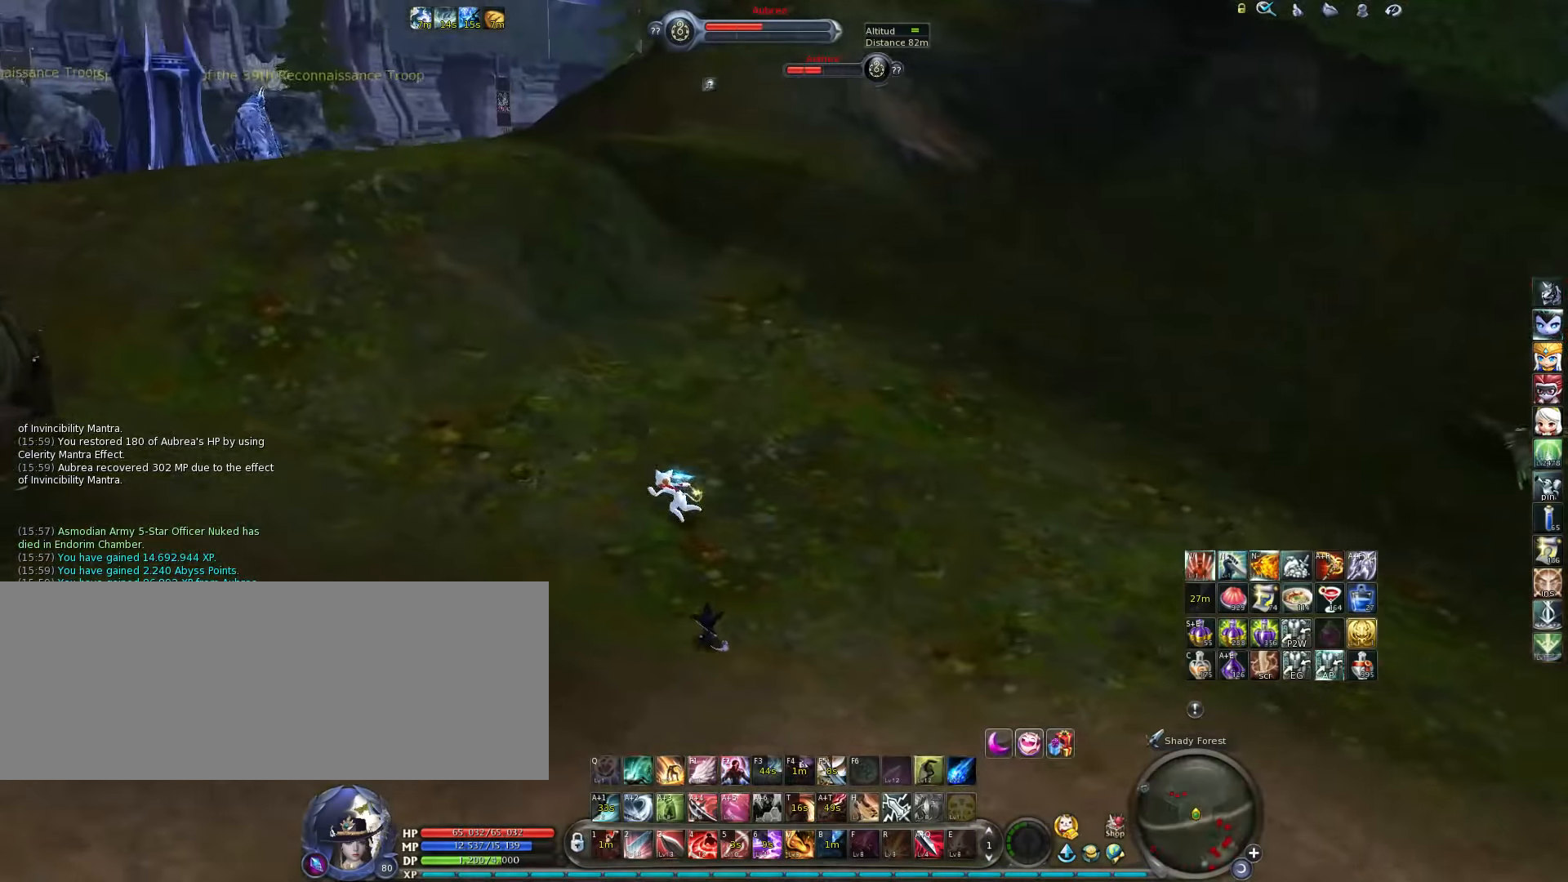
{"dt_ms": 500, "keys": ["w"], "events": [[350, "a", "up"]]}
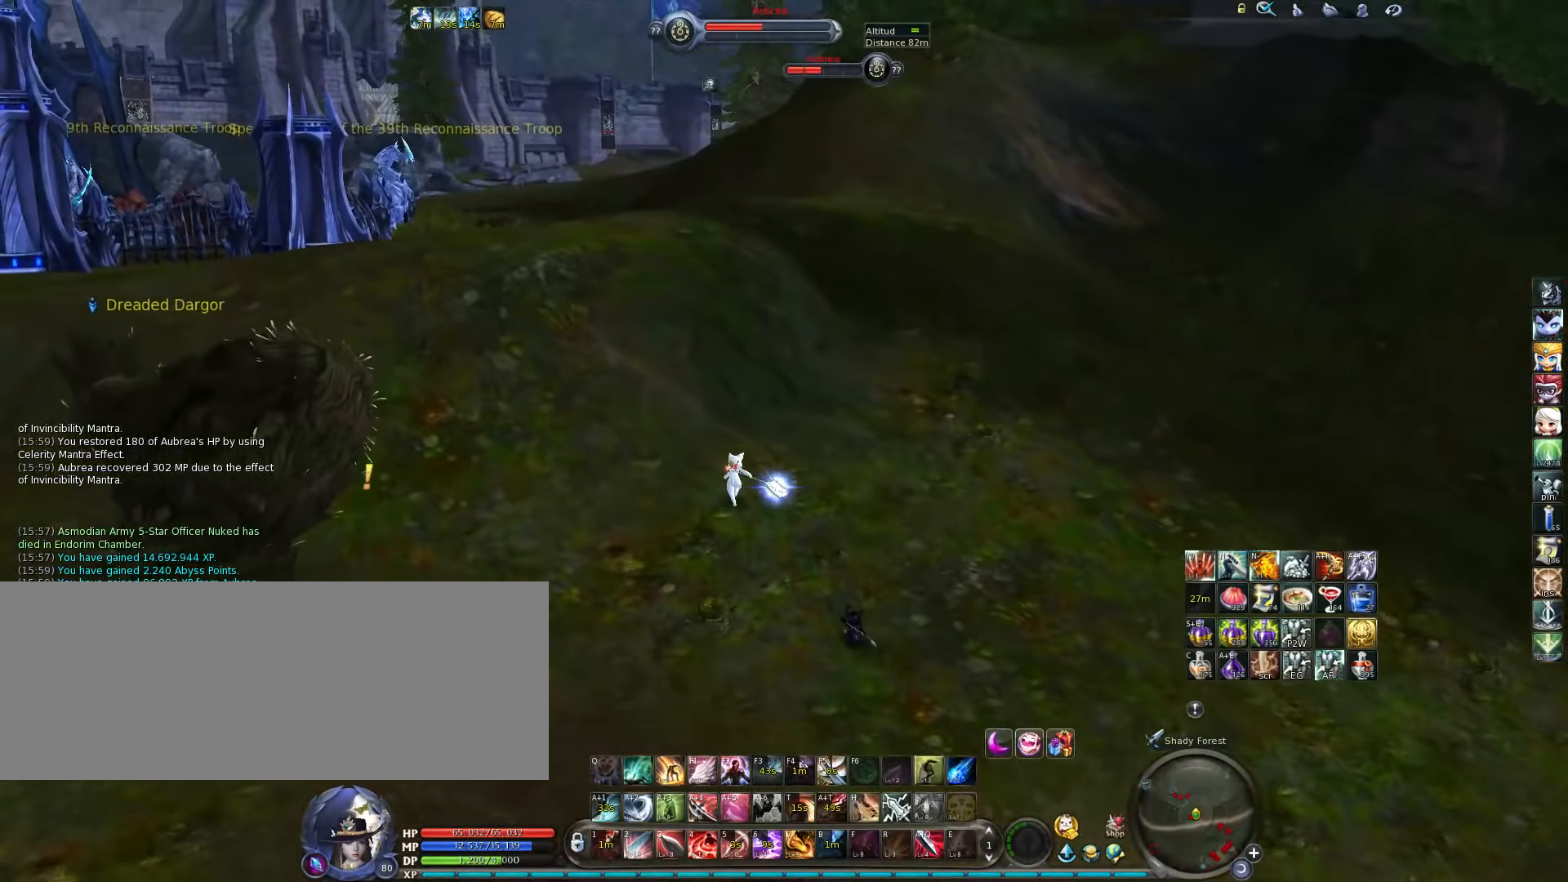
{"dt_ms": 500, "keys": ["d", "w"], "events": [[383, "d", "down"]]}
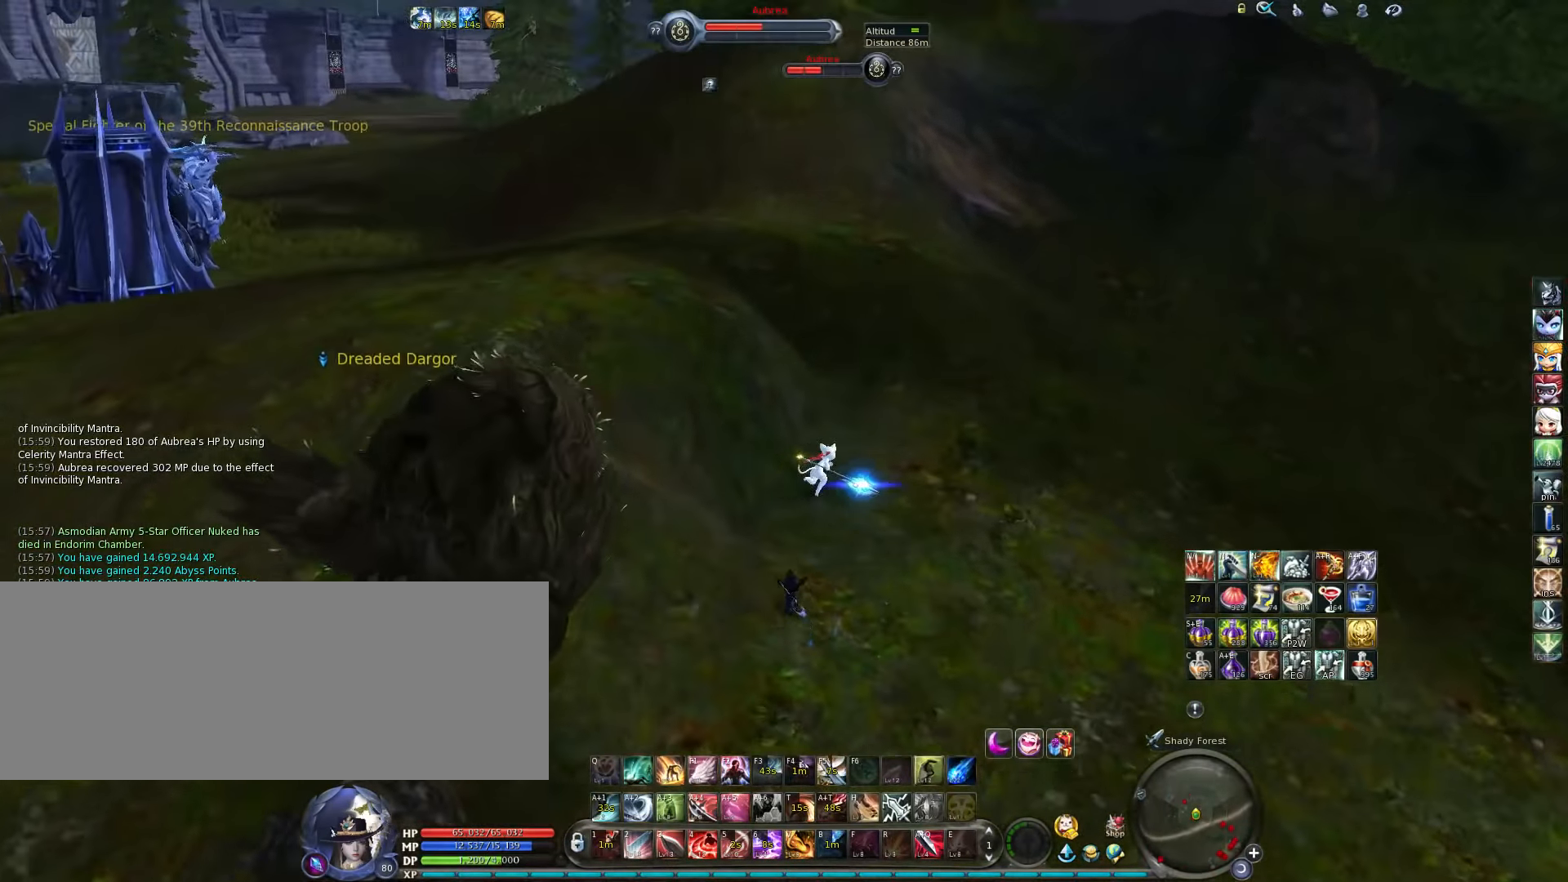
{"dt_ms": 500, "keys": ["w"], "events": [[283, "d", "up"]]}
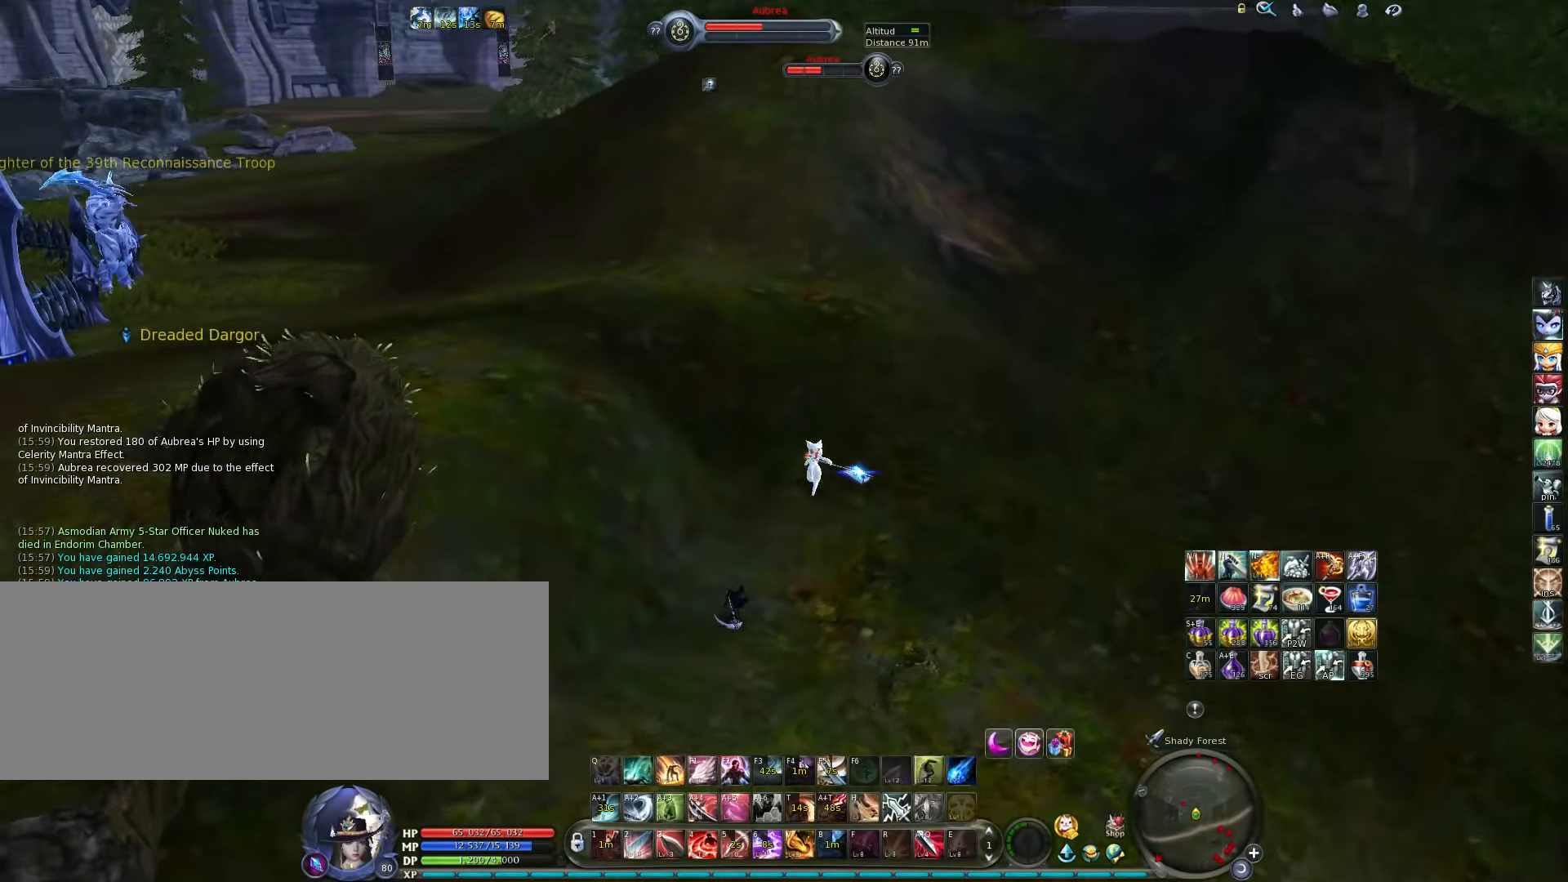
{"dt_ms": 500, "keys": ["w"], "events": [[133, "space", "down"], [250, "space", "up"]]}
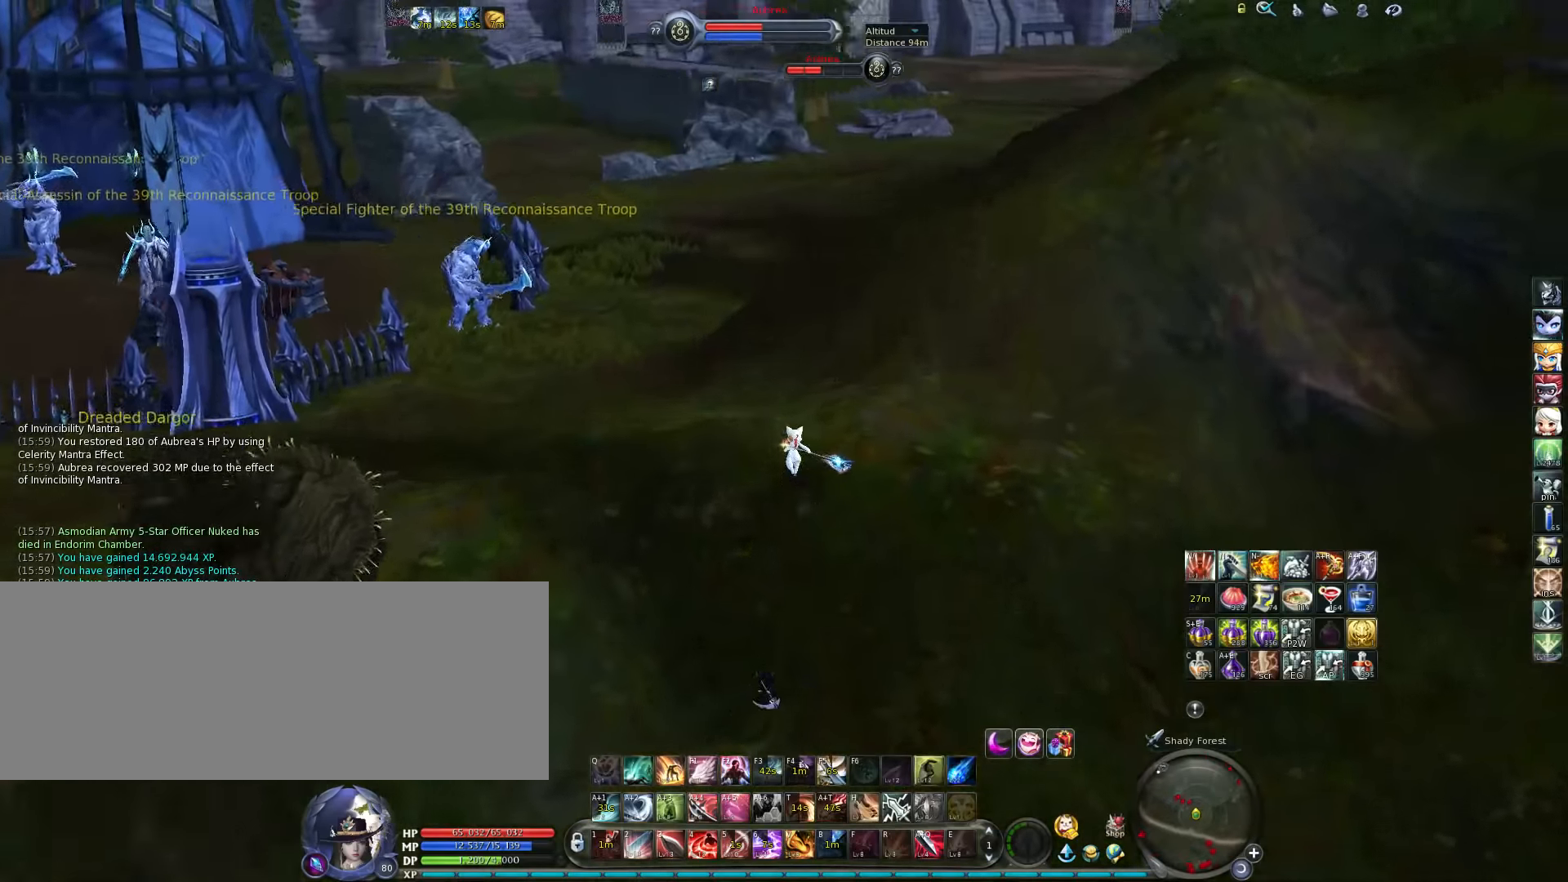
{"dt_ms": 500, "keys": ["w"], "events": []}
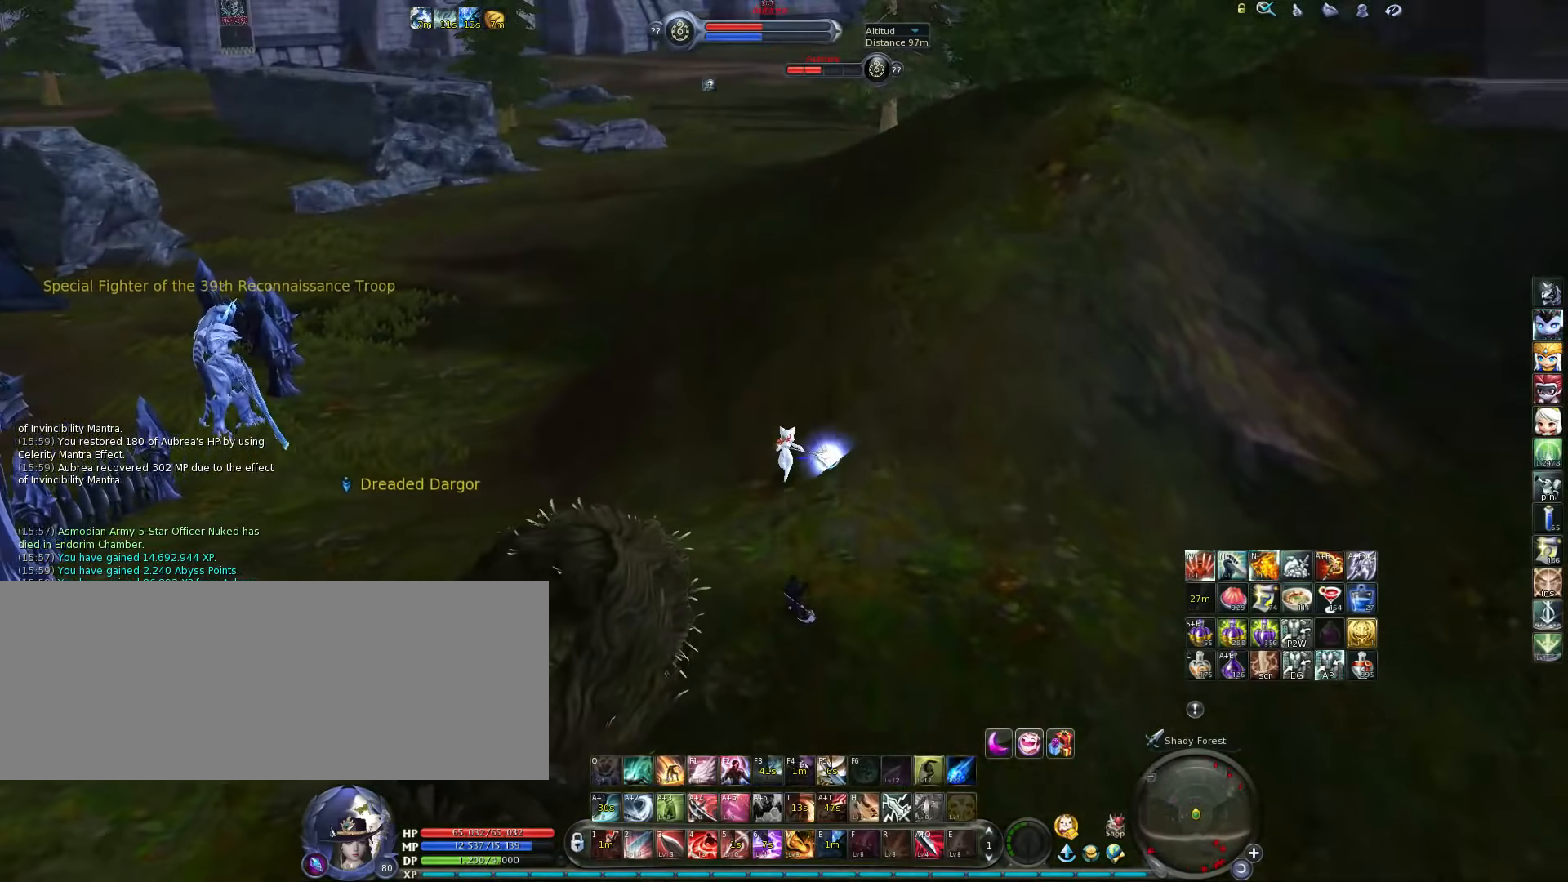
{"dt_ms": 500, "keys": ["w"], "events": [[83, "space", "down"], [216, "space", "up"]]}
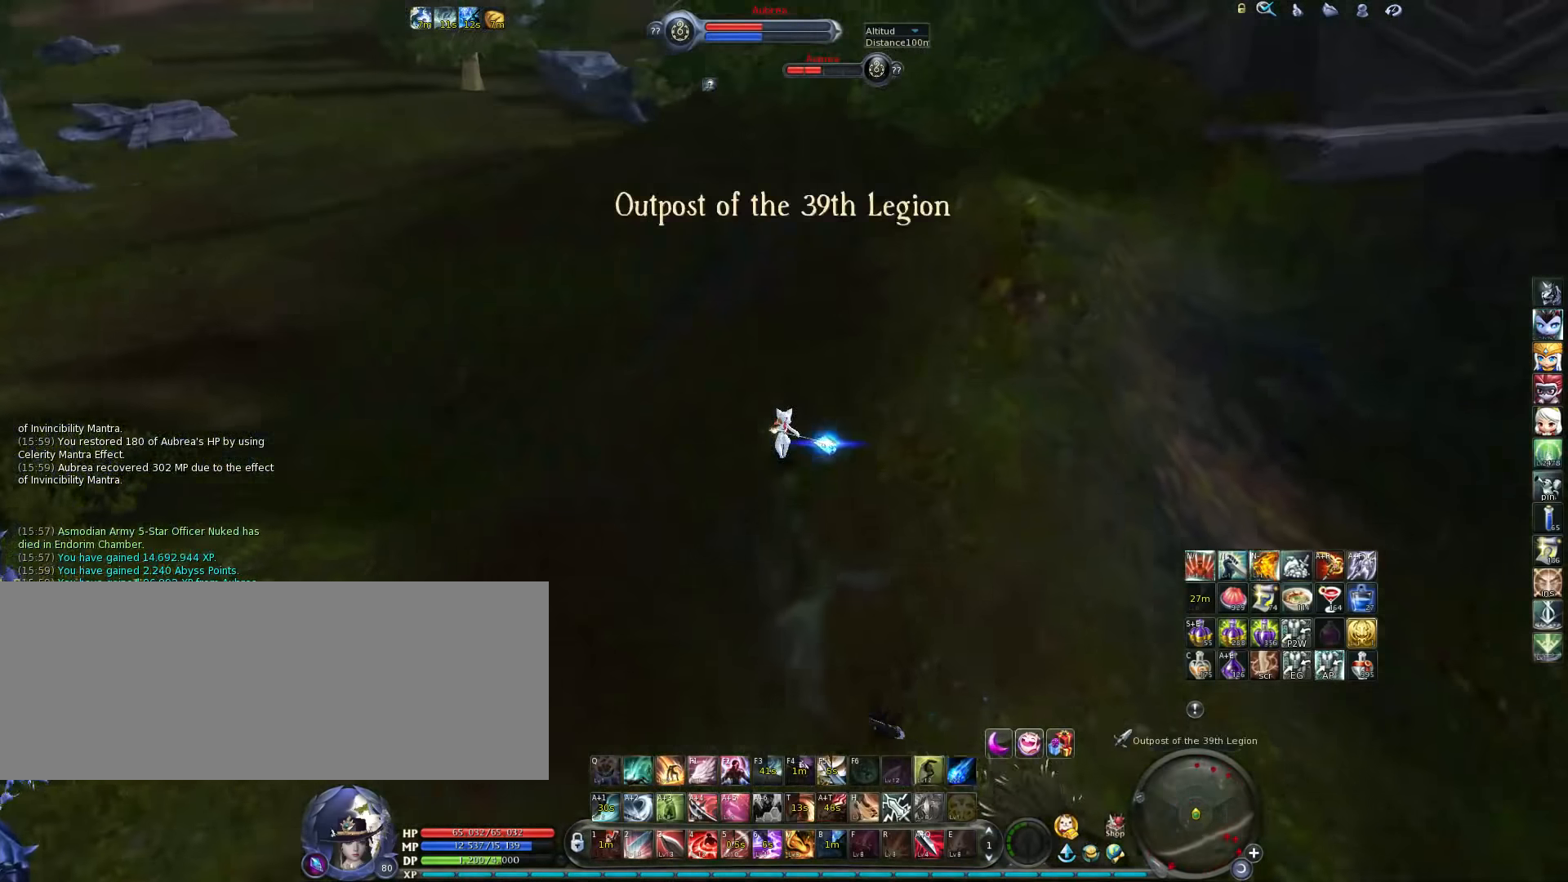
{"dt_ms": 500, "keys": ["a"], "events": [[50, "a", "down"], [183, "w", "up"]]}
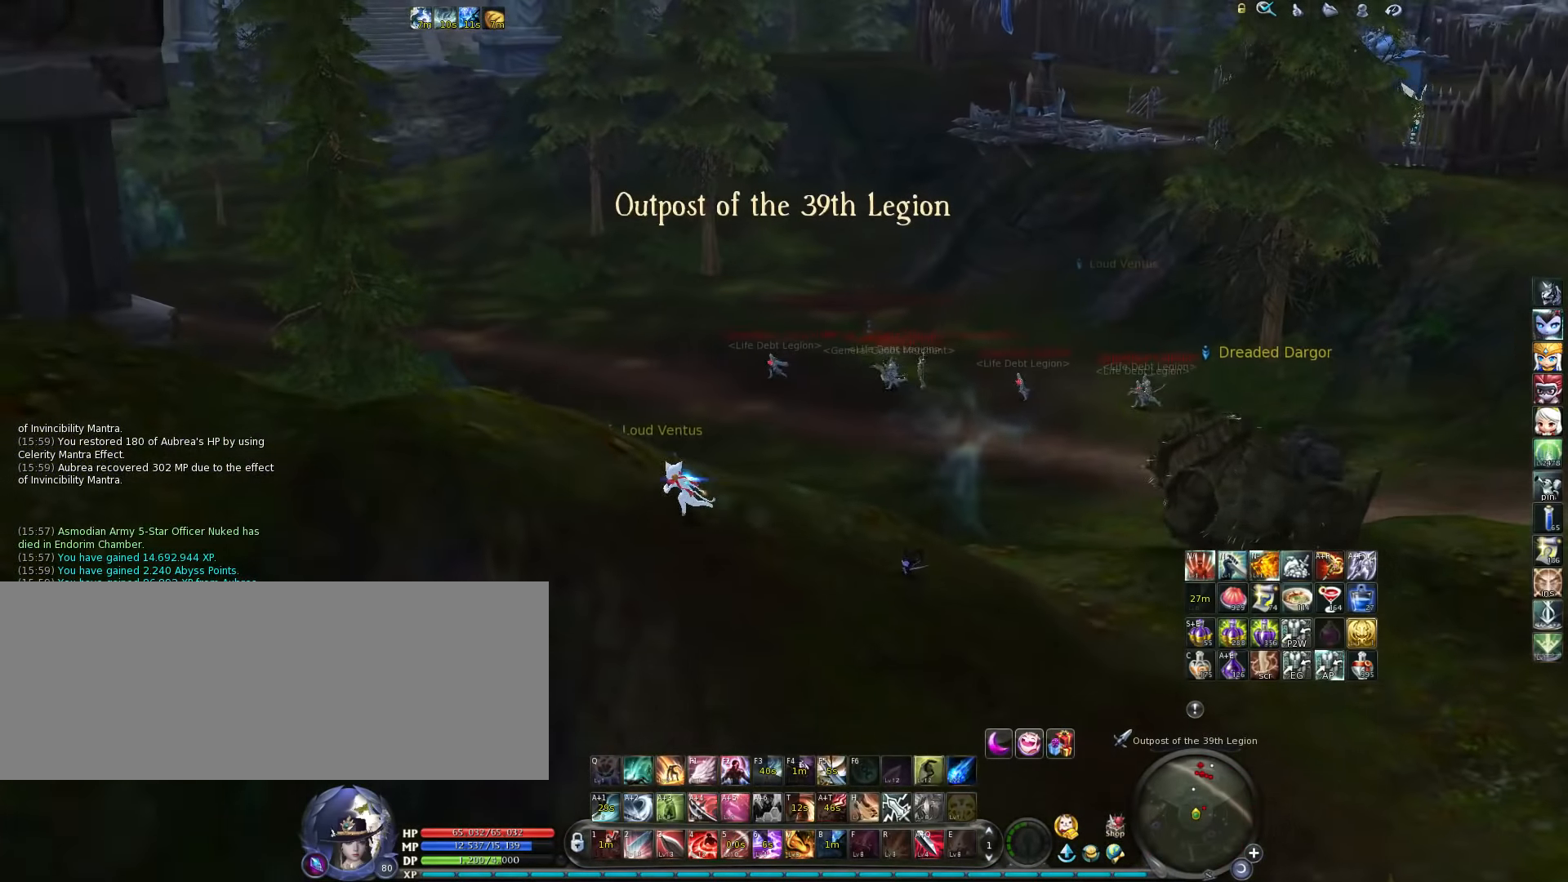
{"dt_ms": 500, "keys": [], "events": [[116, "a", "up"]]}
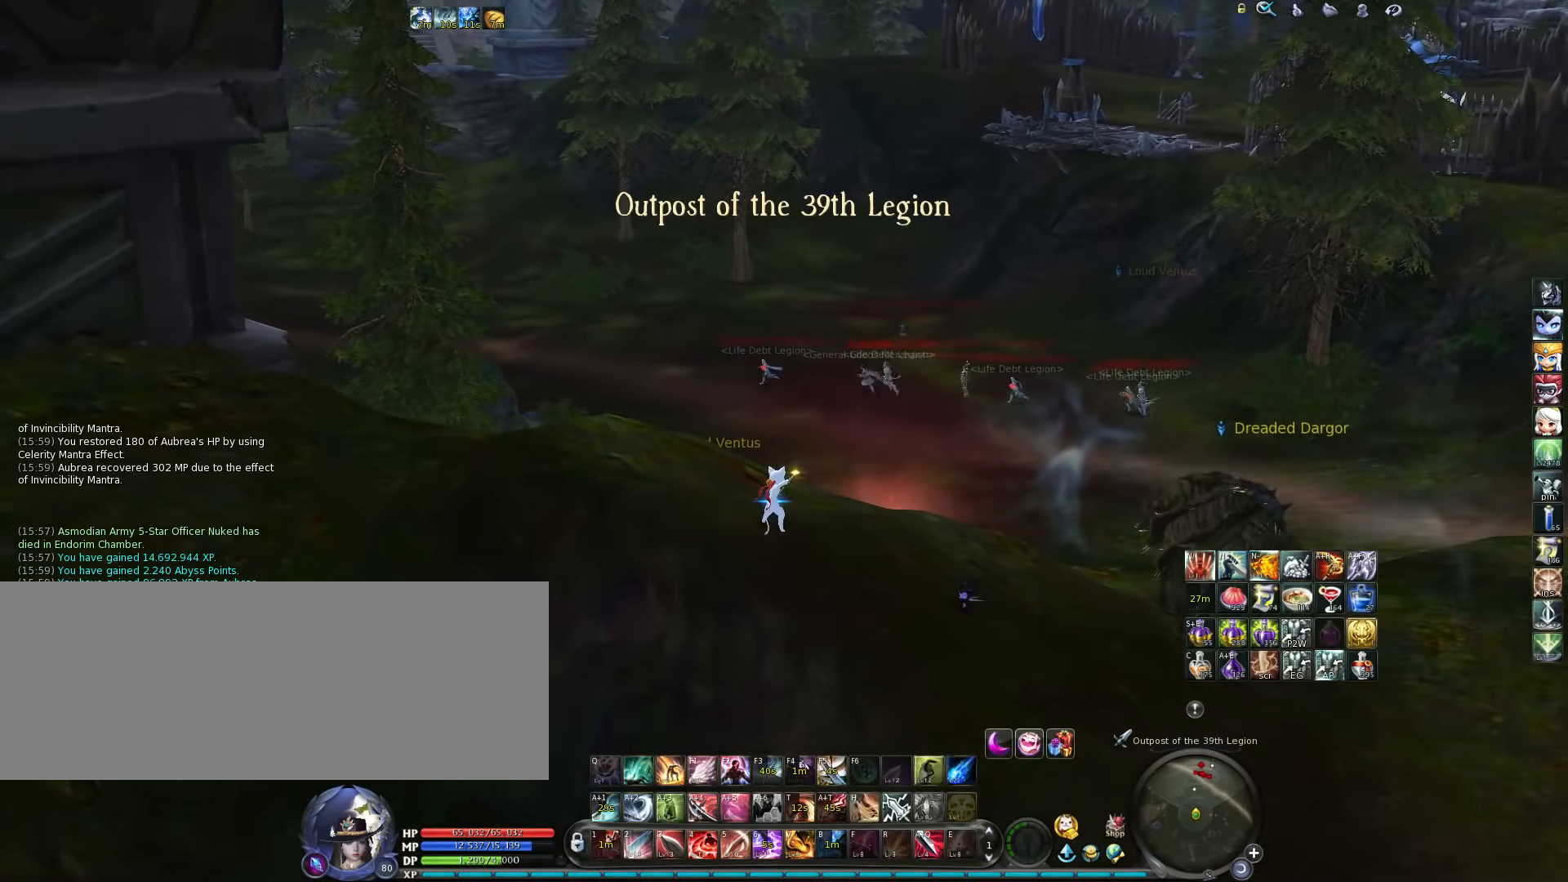
{"dt_ms": 500, "keys": [], "events": []}
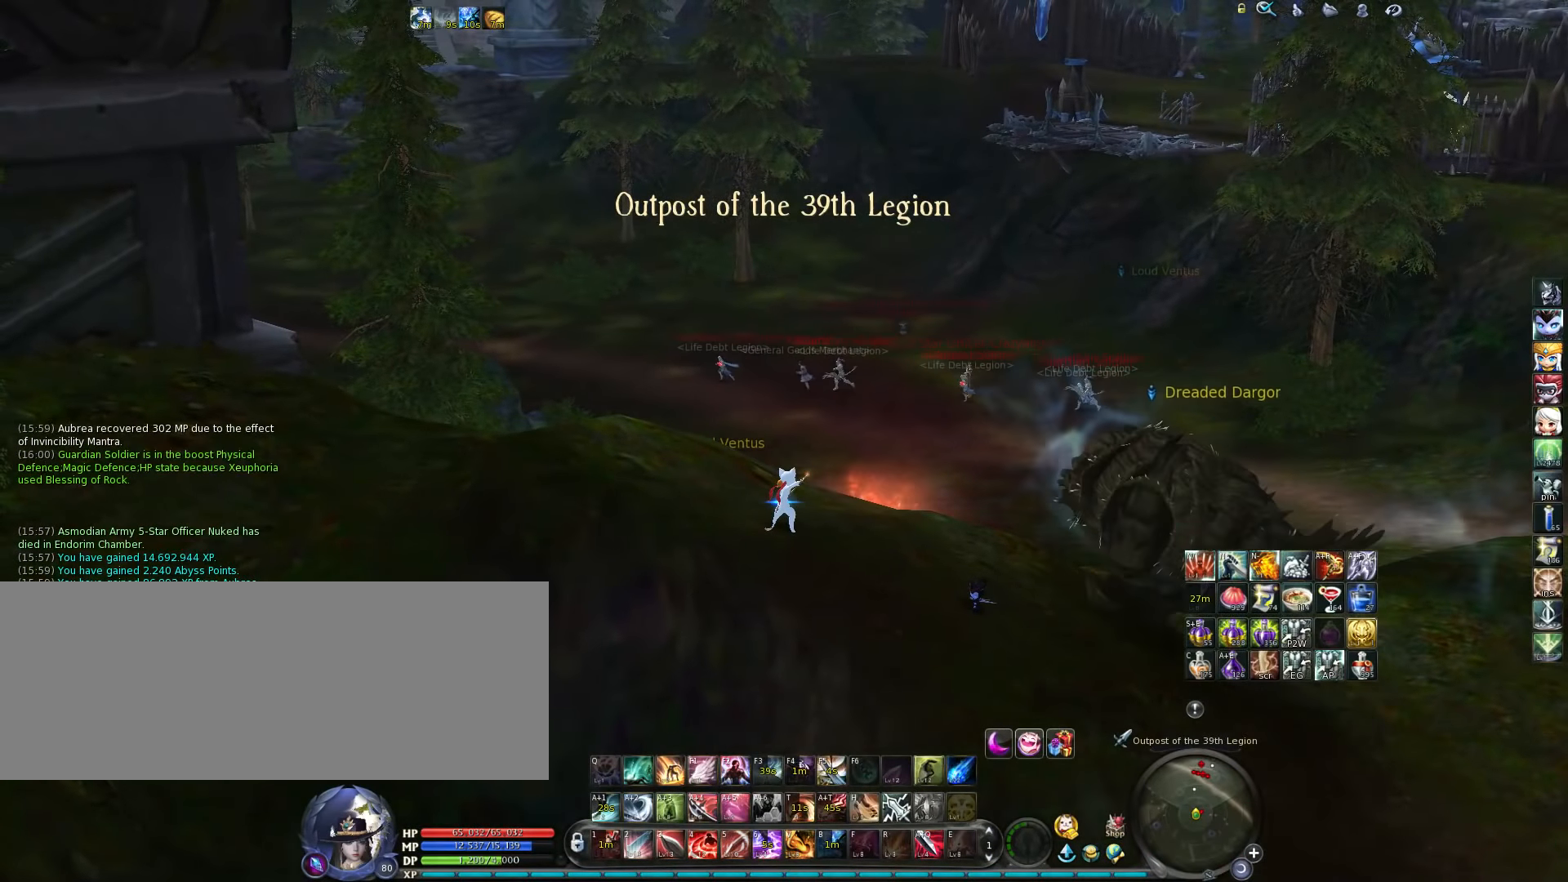
{"dt_ms": 500, "keys": [], "events": []}
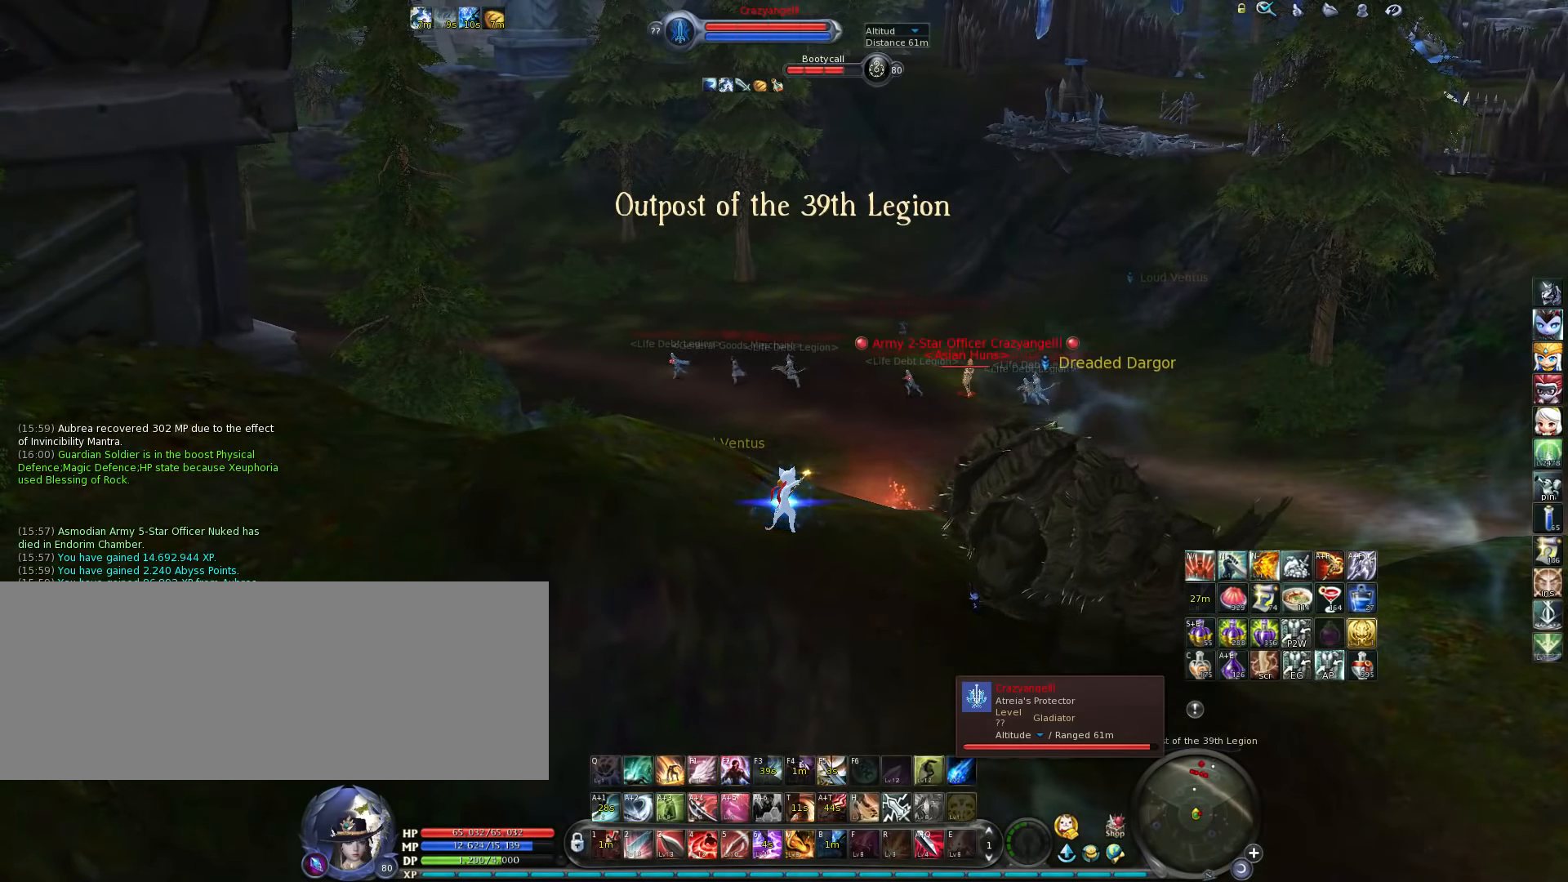
{"dt_ms": 500, "keys": ["a"], "events": [[383, "a", "down"]]}
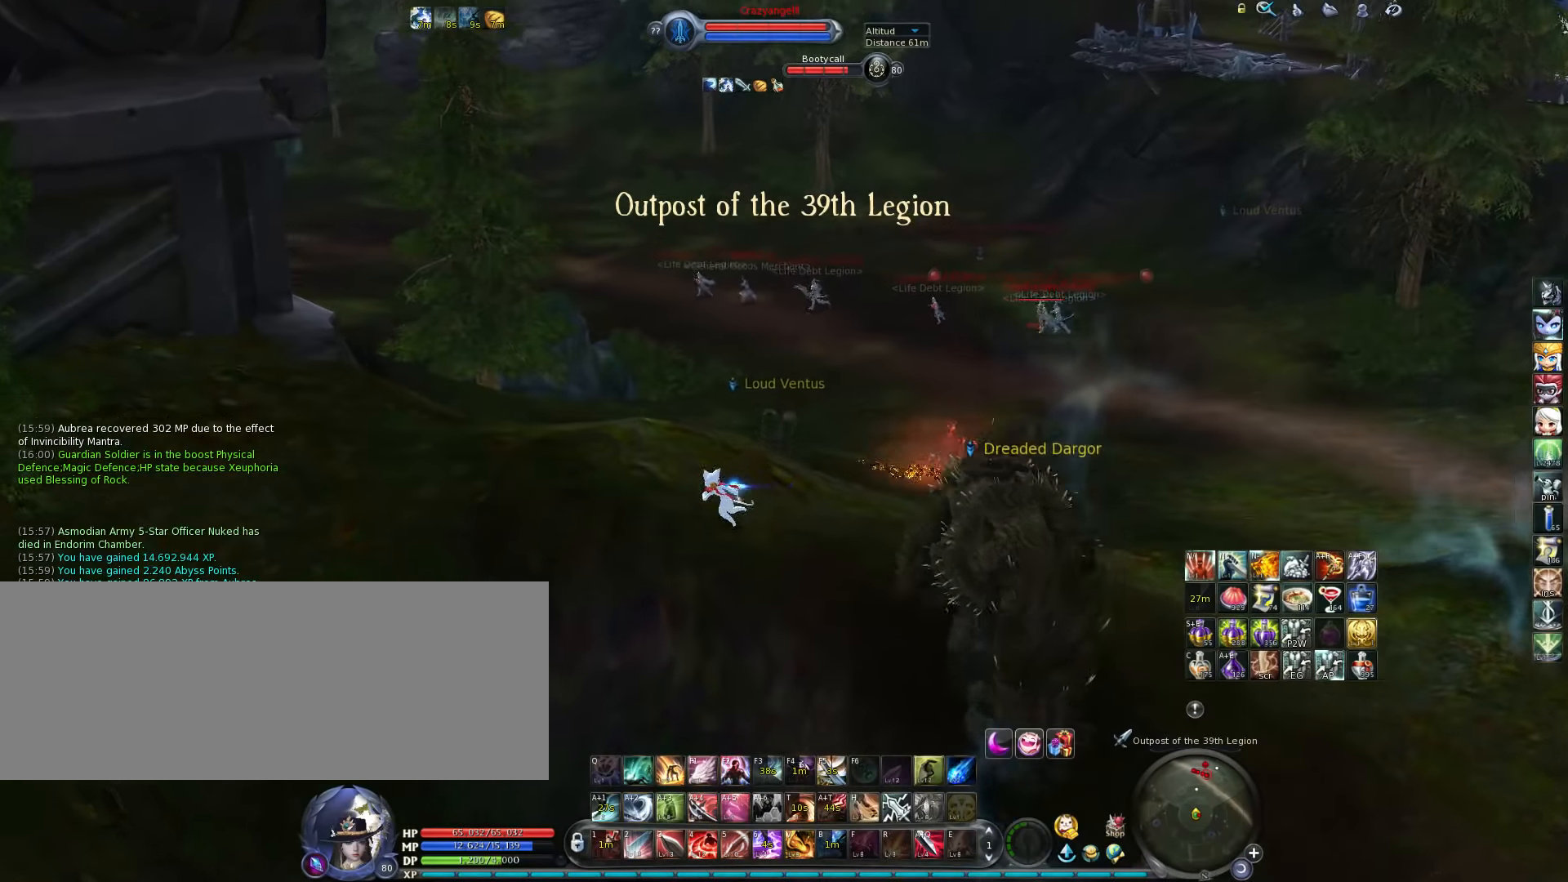
{"dt_ms": 500, "keys": [], "events": [[16, "a", "up"]]}
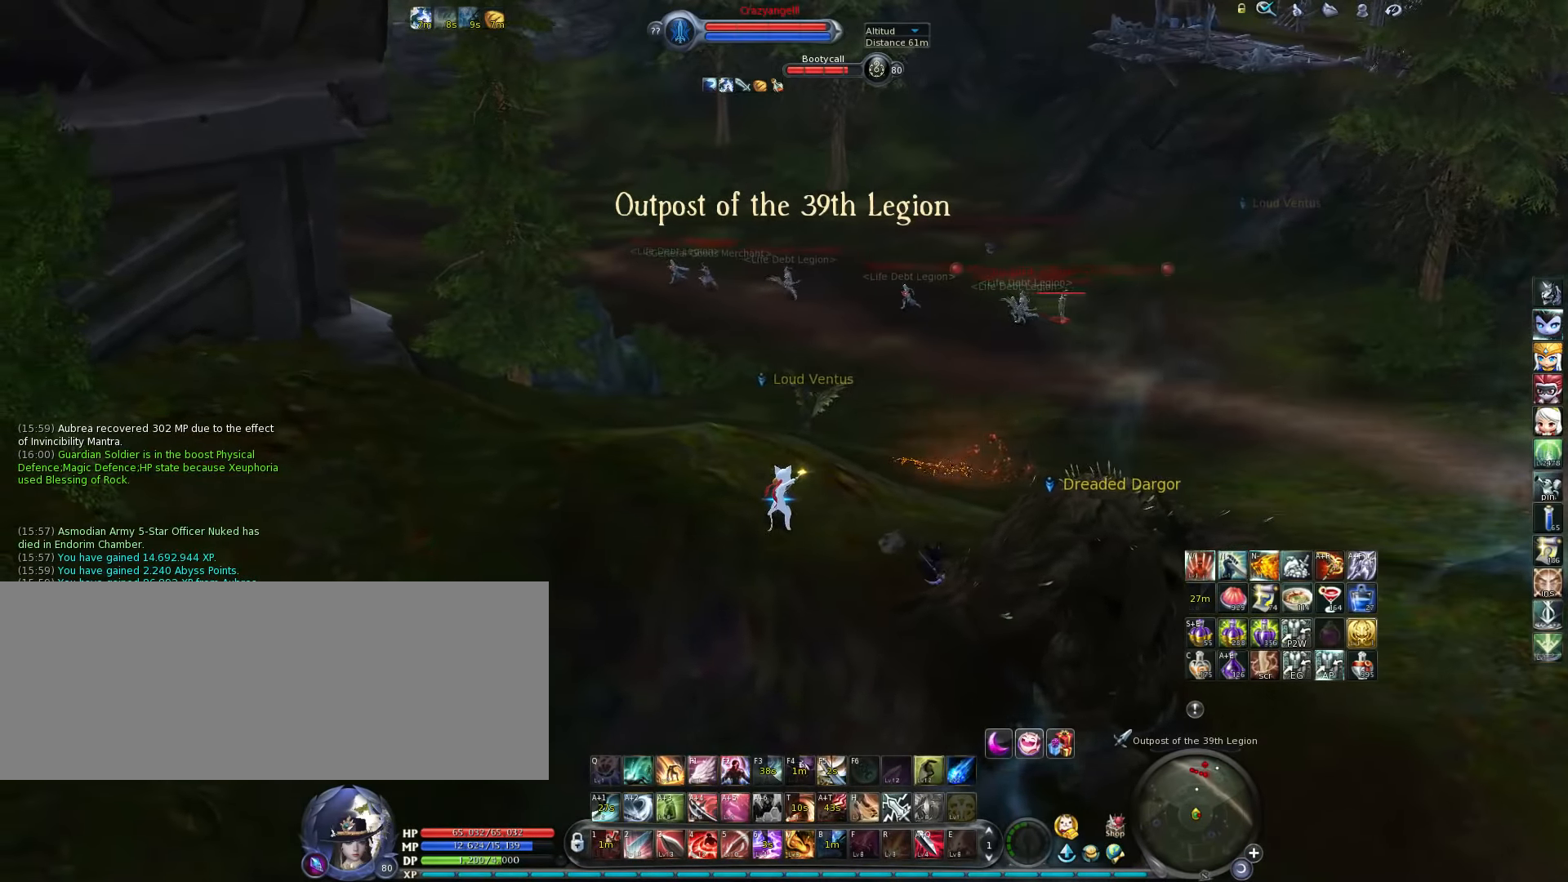
{"dt_ms": 500, "keys": ["w"], "events": [[283, "w", "down"]]}
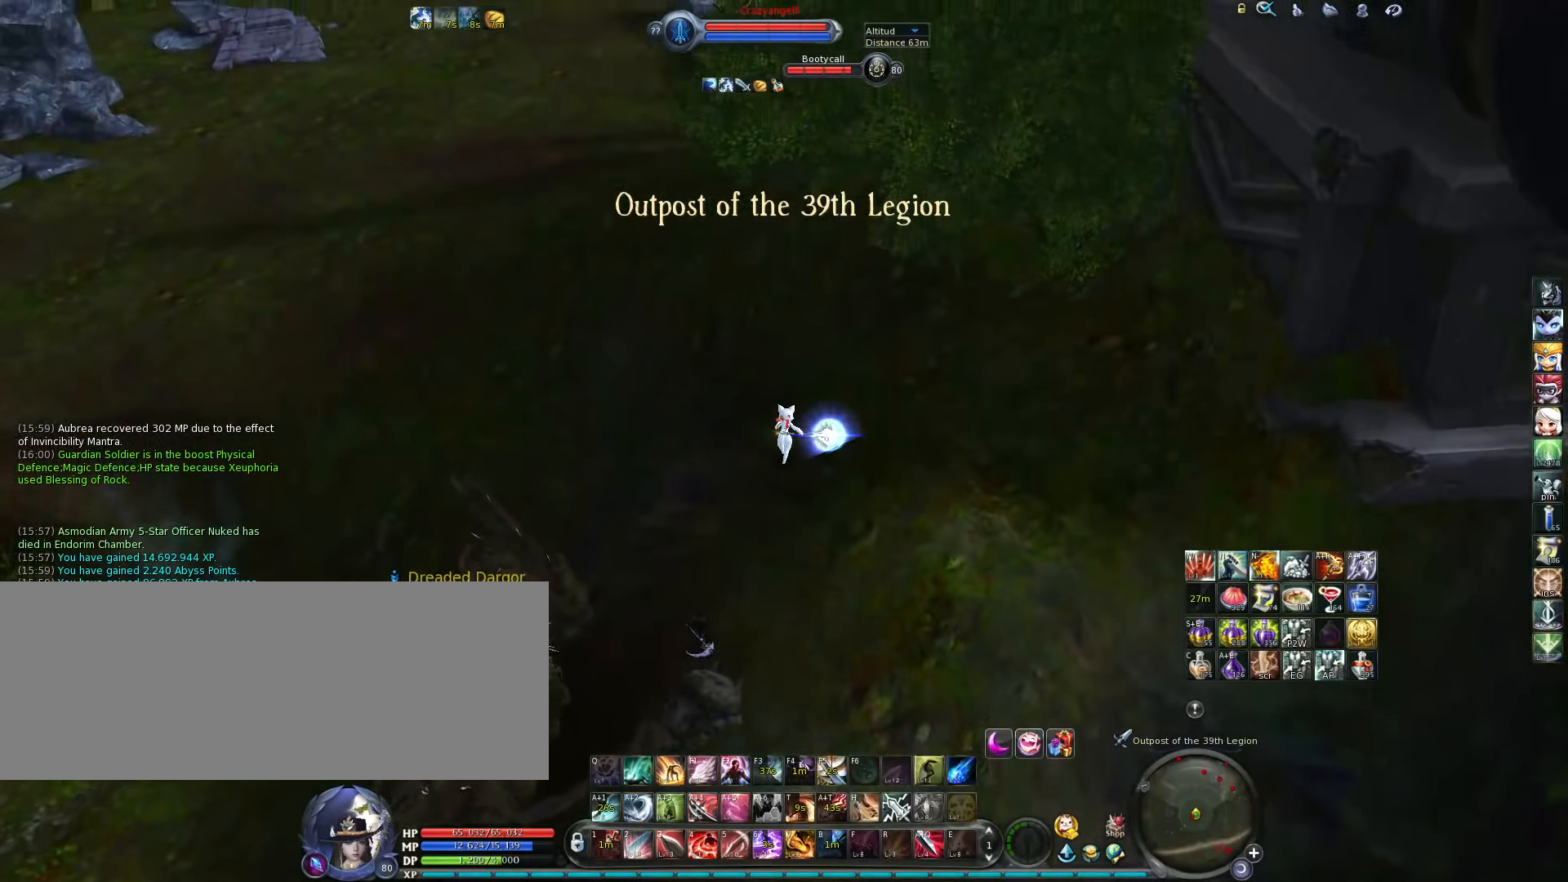
{"dt_ms": 500, "keys": ["w"], "events": [[16, "space", "down"], [116, "space", "up"]]}
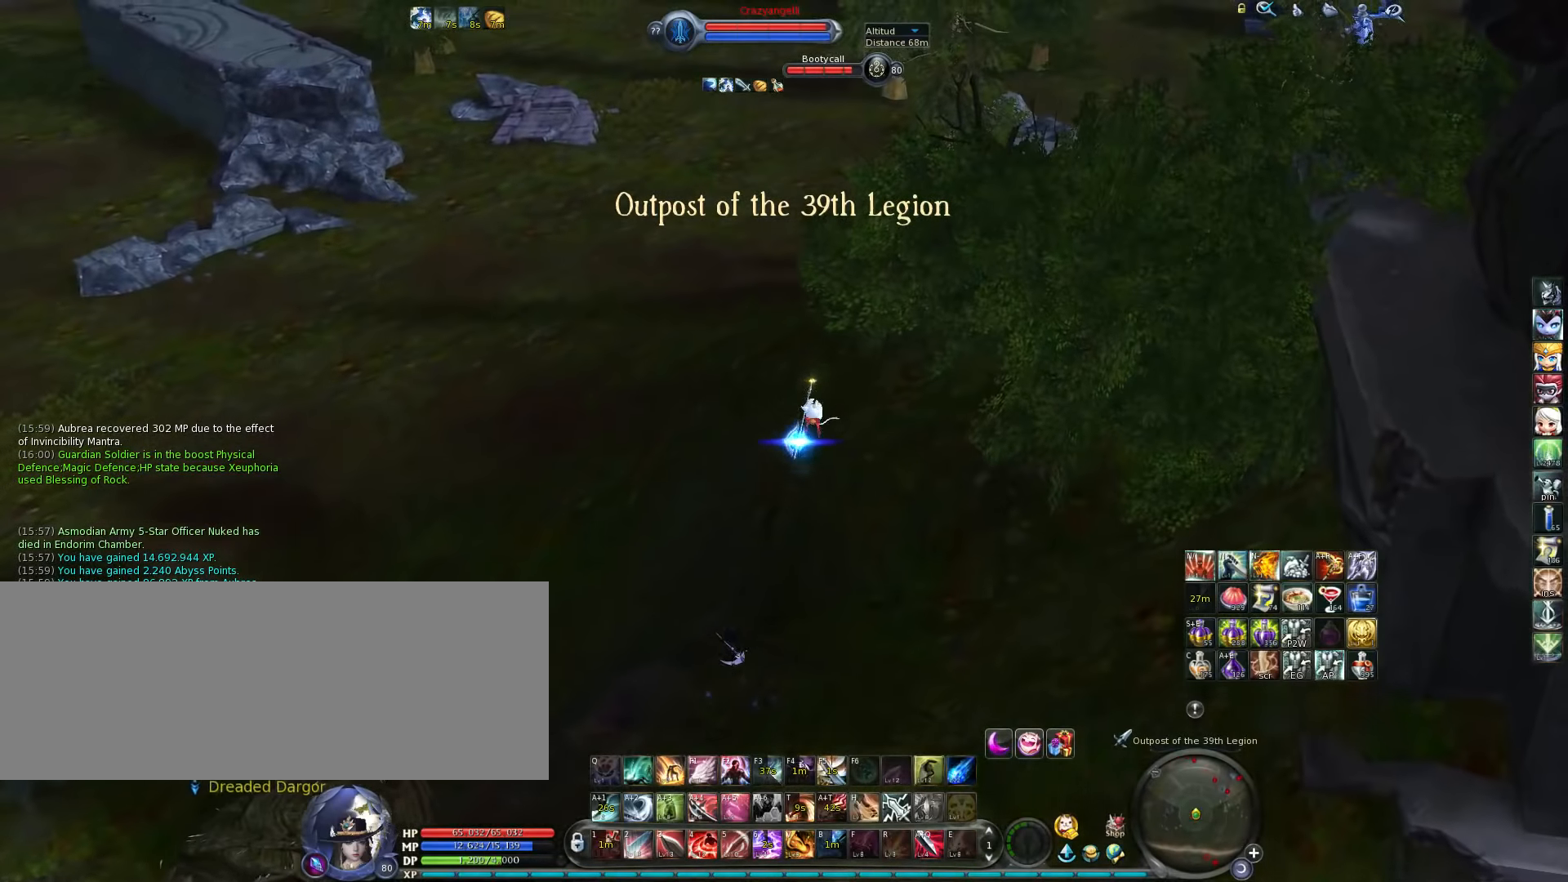
{"dt_ms": 500, "keys": ["w"], "events": []}
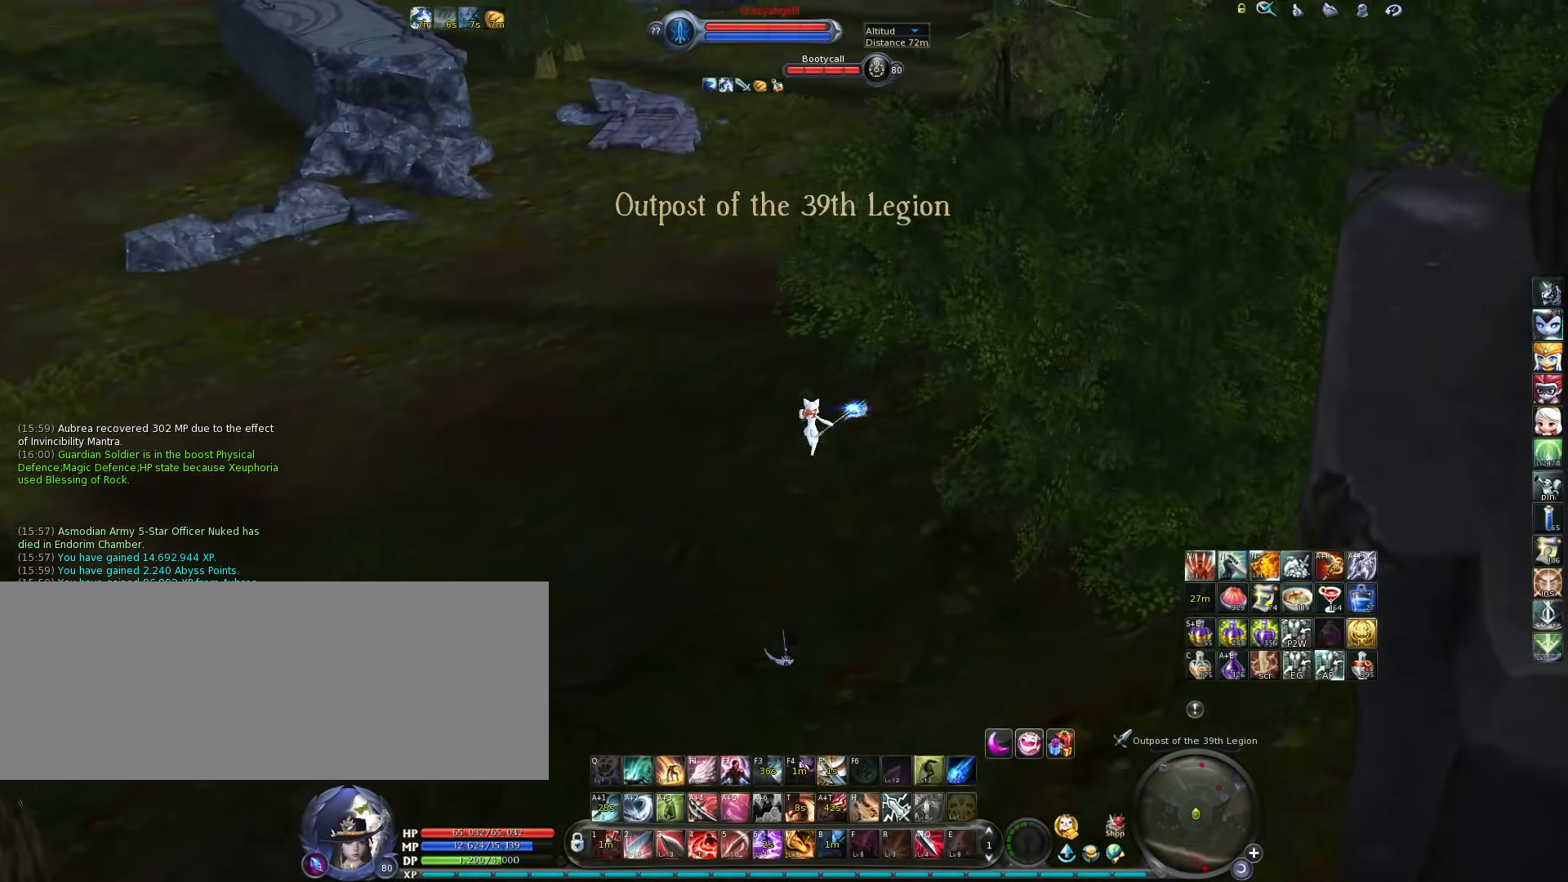
{"dt_ms": 500, "keys": ["w"], "events": [[50, "space", "down"], [216, "space", "up"]]}
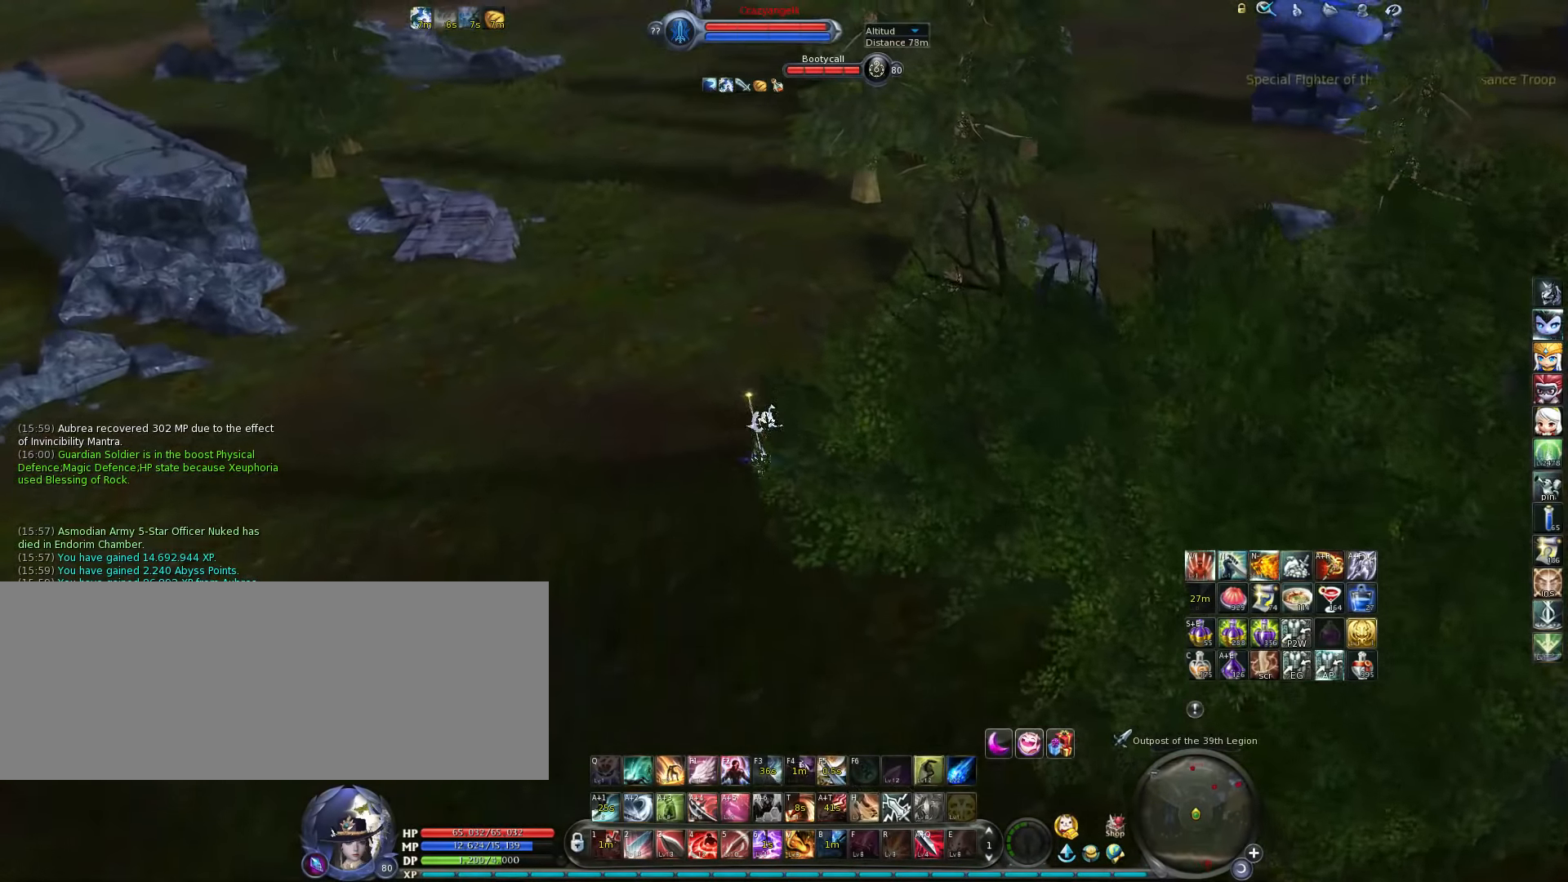
{"dt_ms": 500, "keys": ["w"], "events": []}
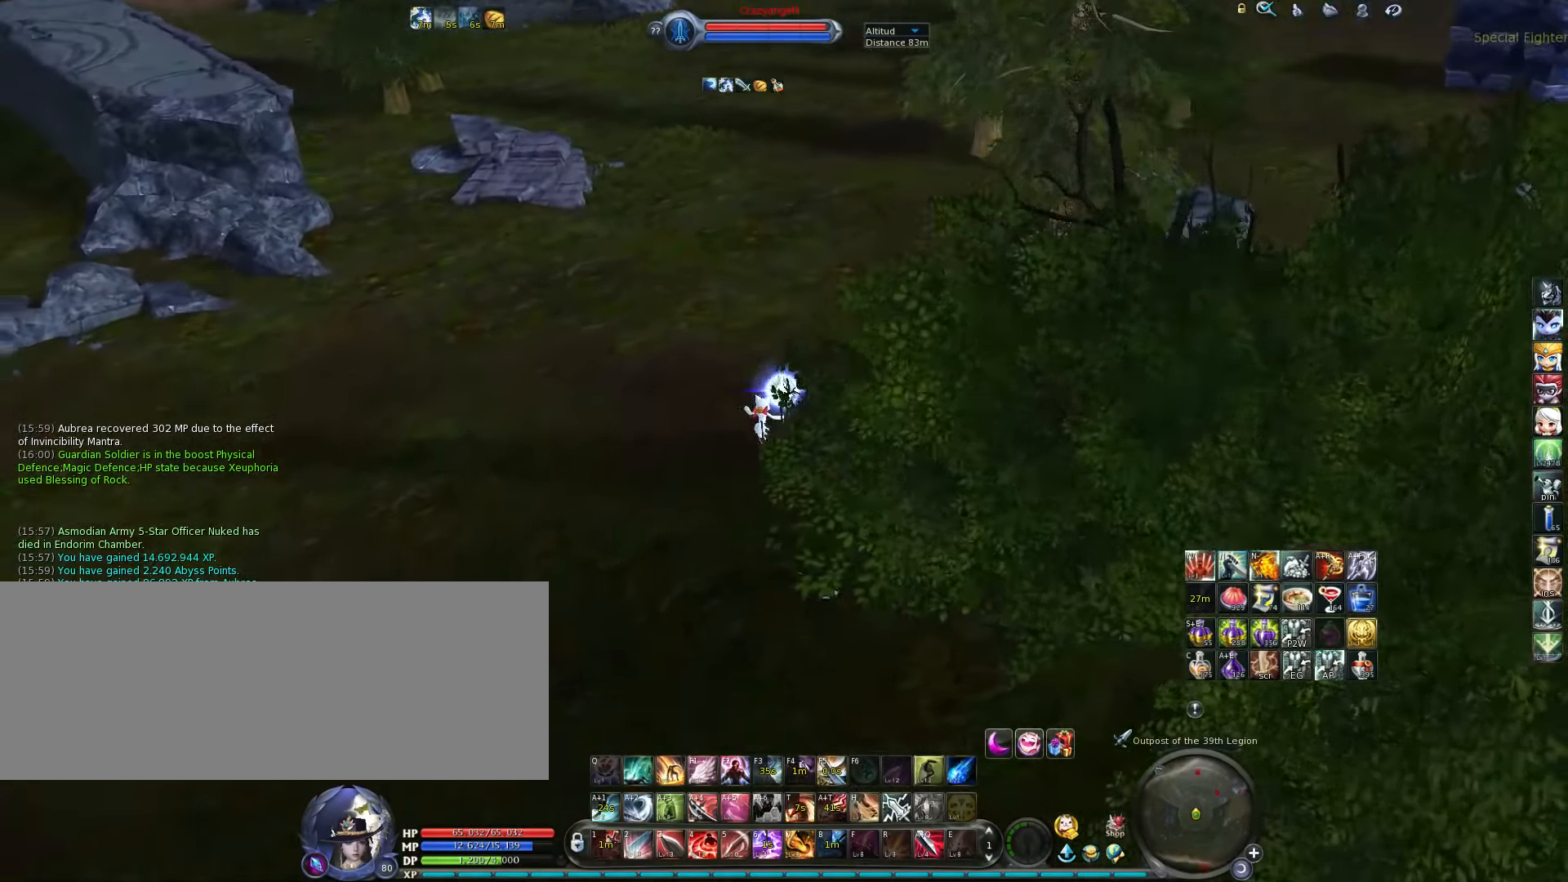
{"dt_ms": 500, "keys": ["w"], "events": [[283, "space", "down"], [416, "space", "up"]]}
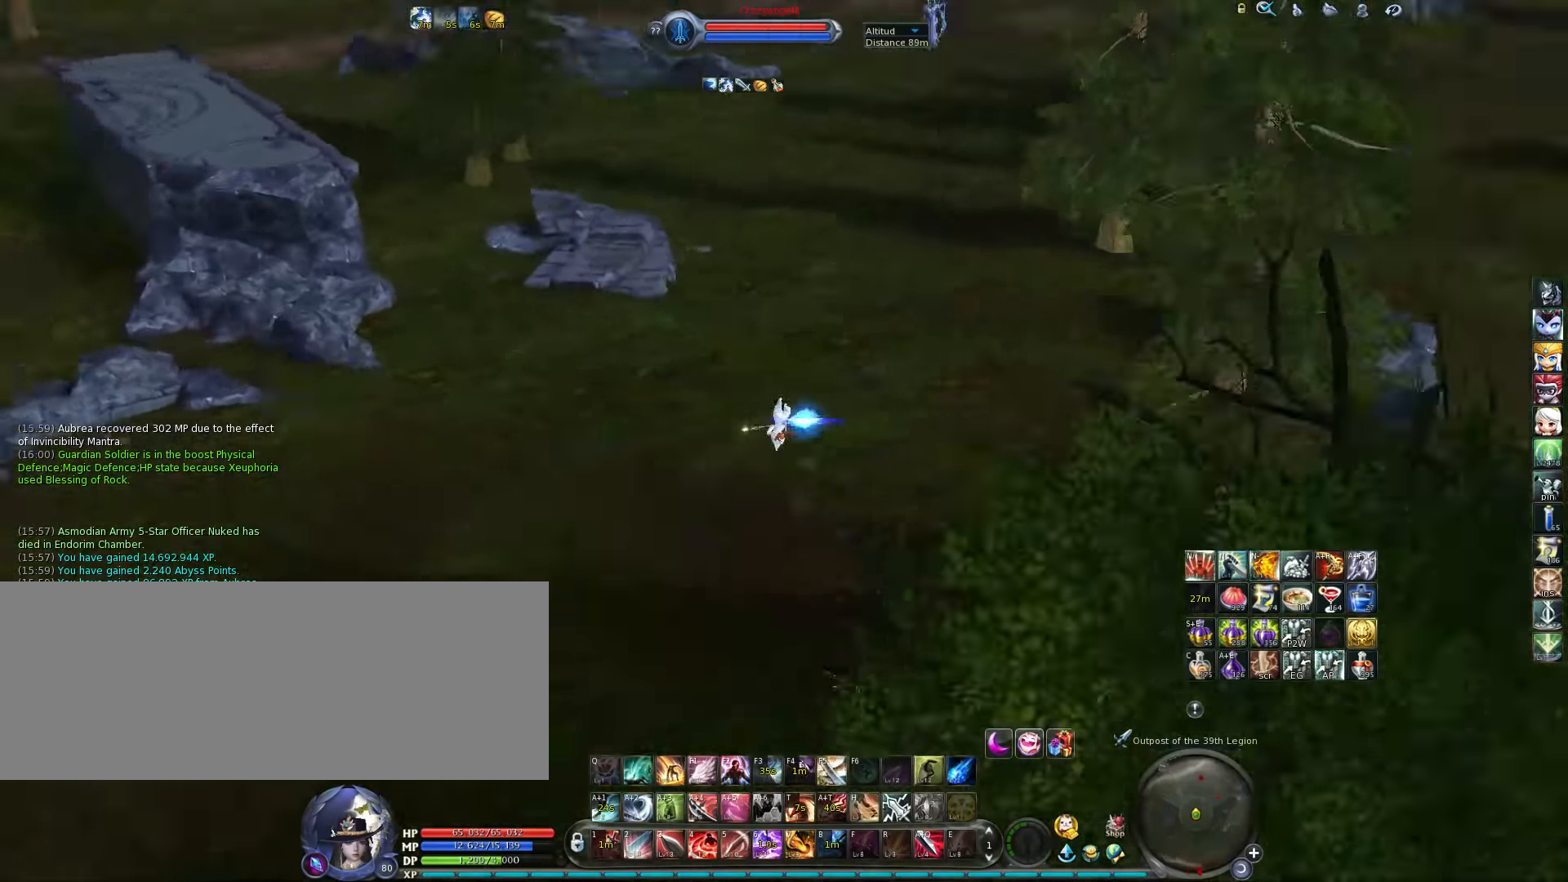
{"dt_ms": 500, "keys": [], "events": [[83, "w", "up"]]}
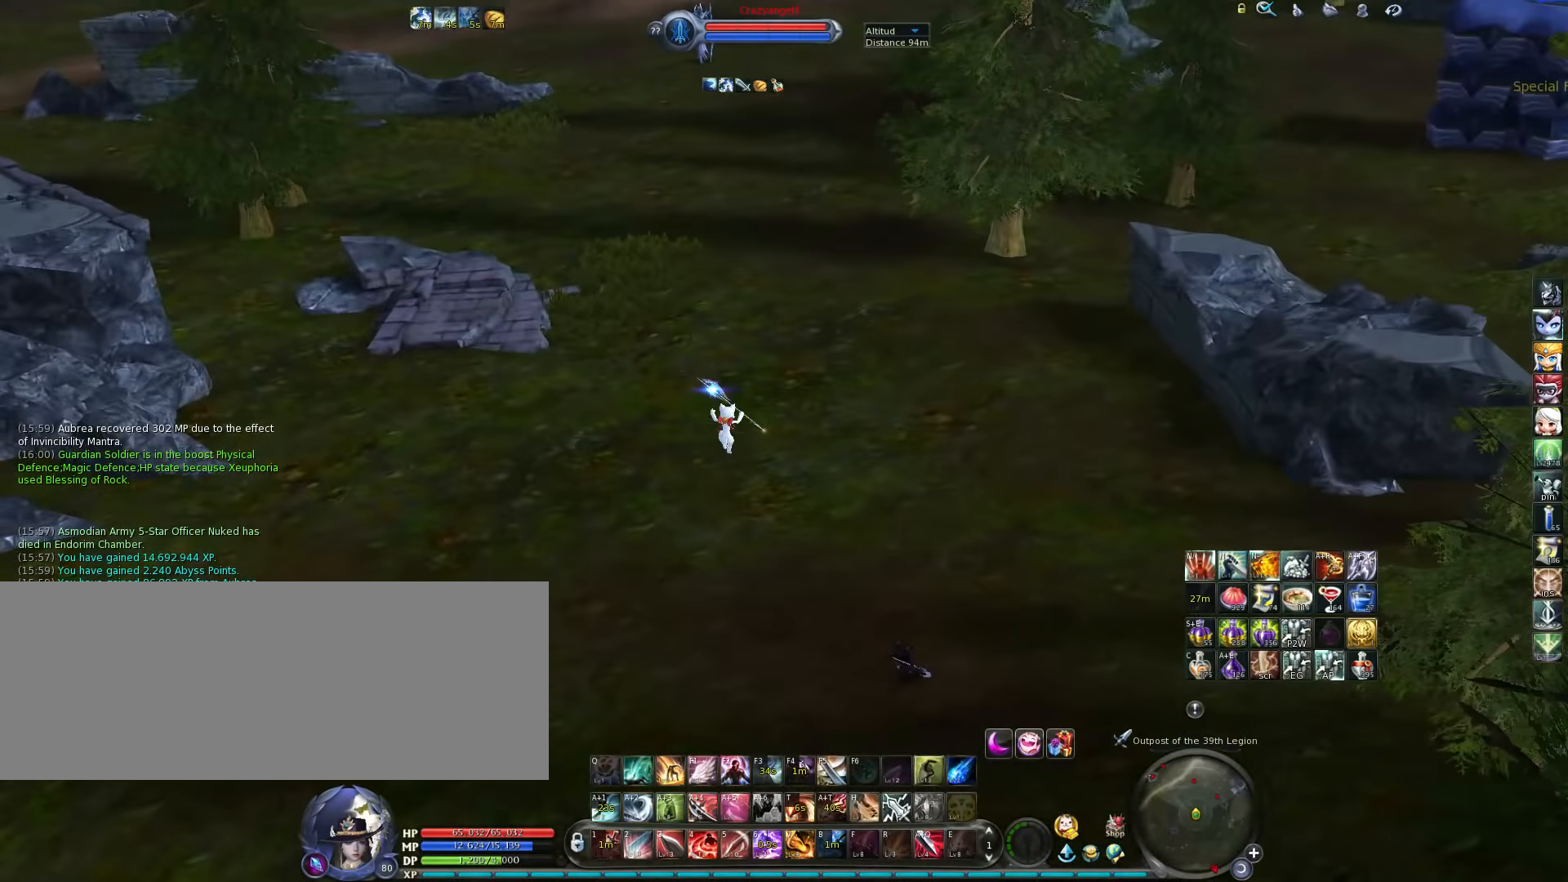
{"dt_ms": 500, "keys": [], "events": [[250, "i", "down"], [316, "i", "up"]]}
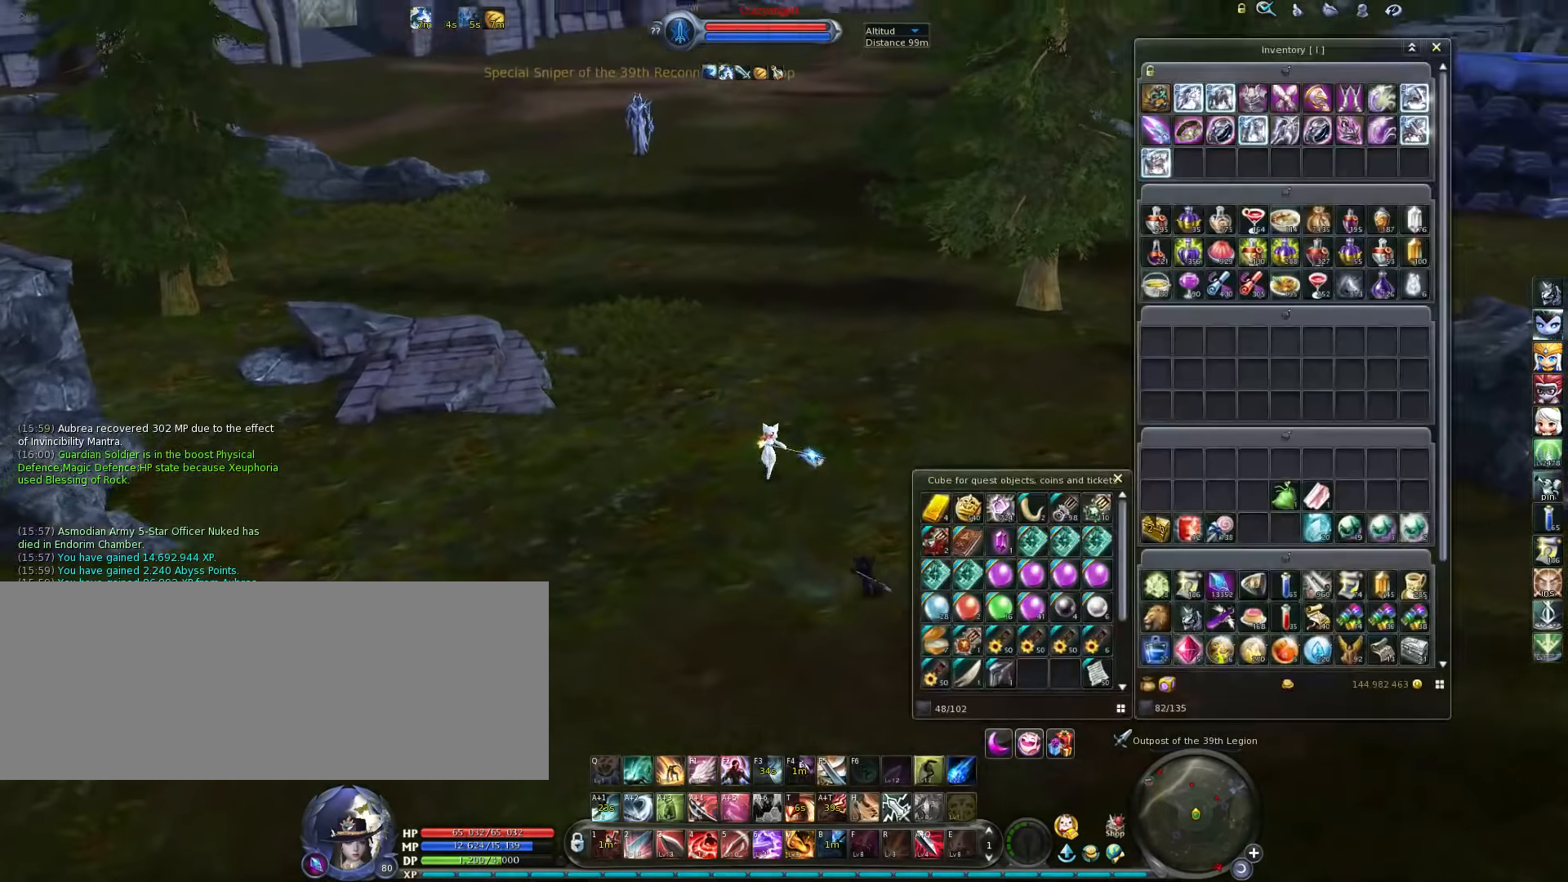
{"dt_ms": 500, "keys": ["w"], "events": [[216, "w", "down"]]}
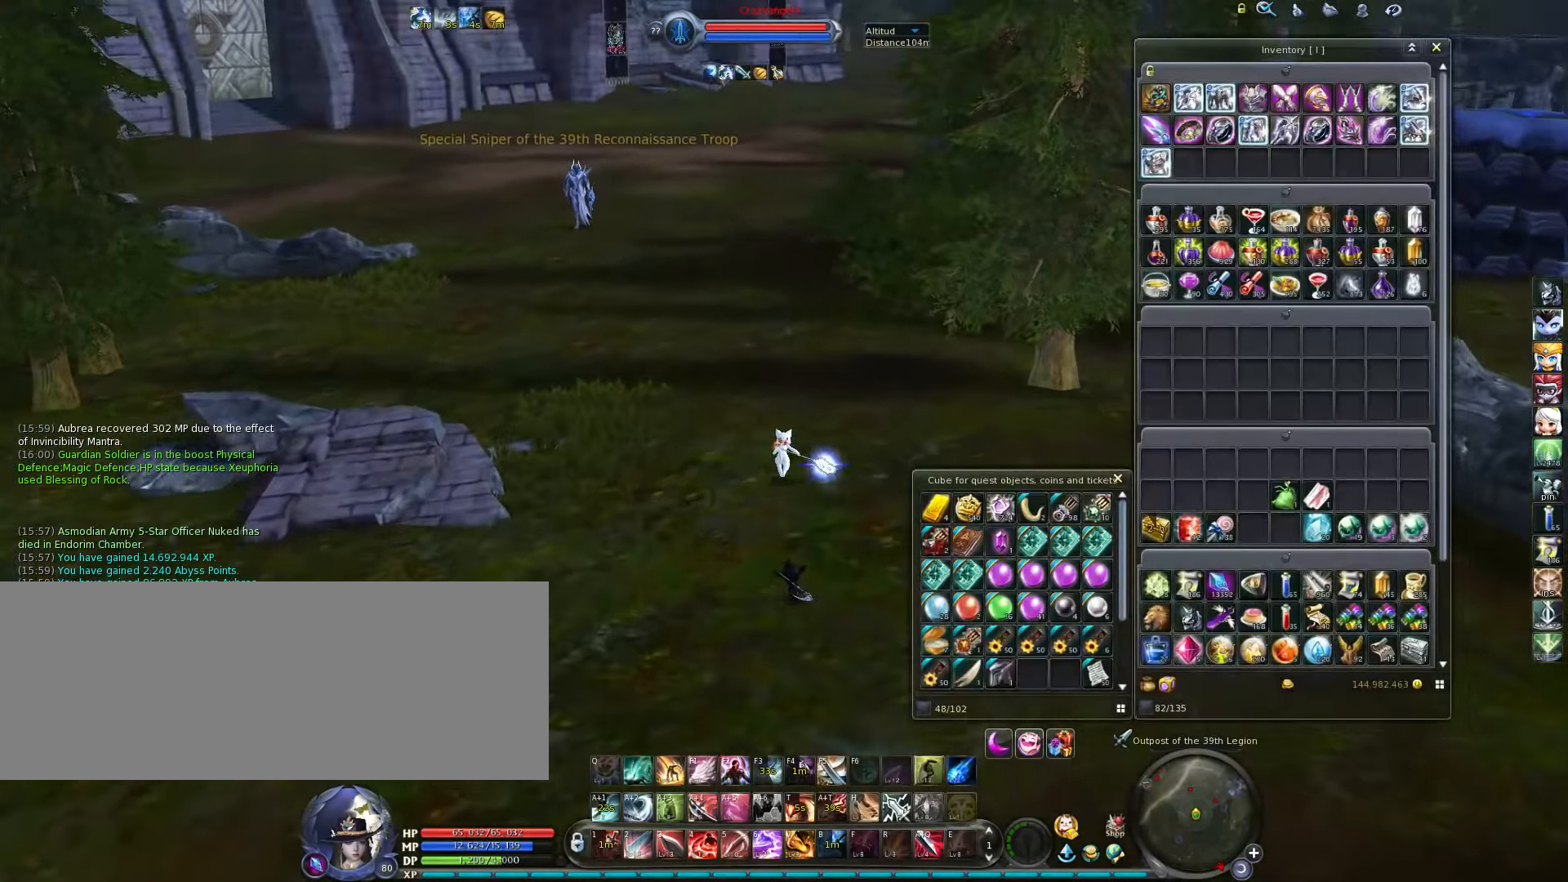
{"dt_ms": 500, "keys": ["w"], "events": [[50, "space", "down"], [150, "a", "down"], [150, "space", "up"], [350, "a", "up"]]}
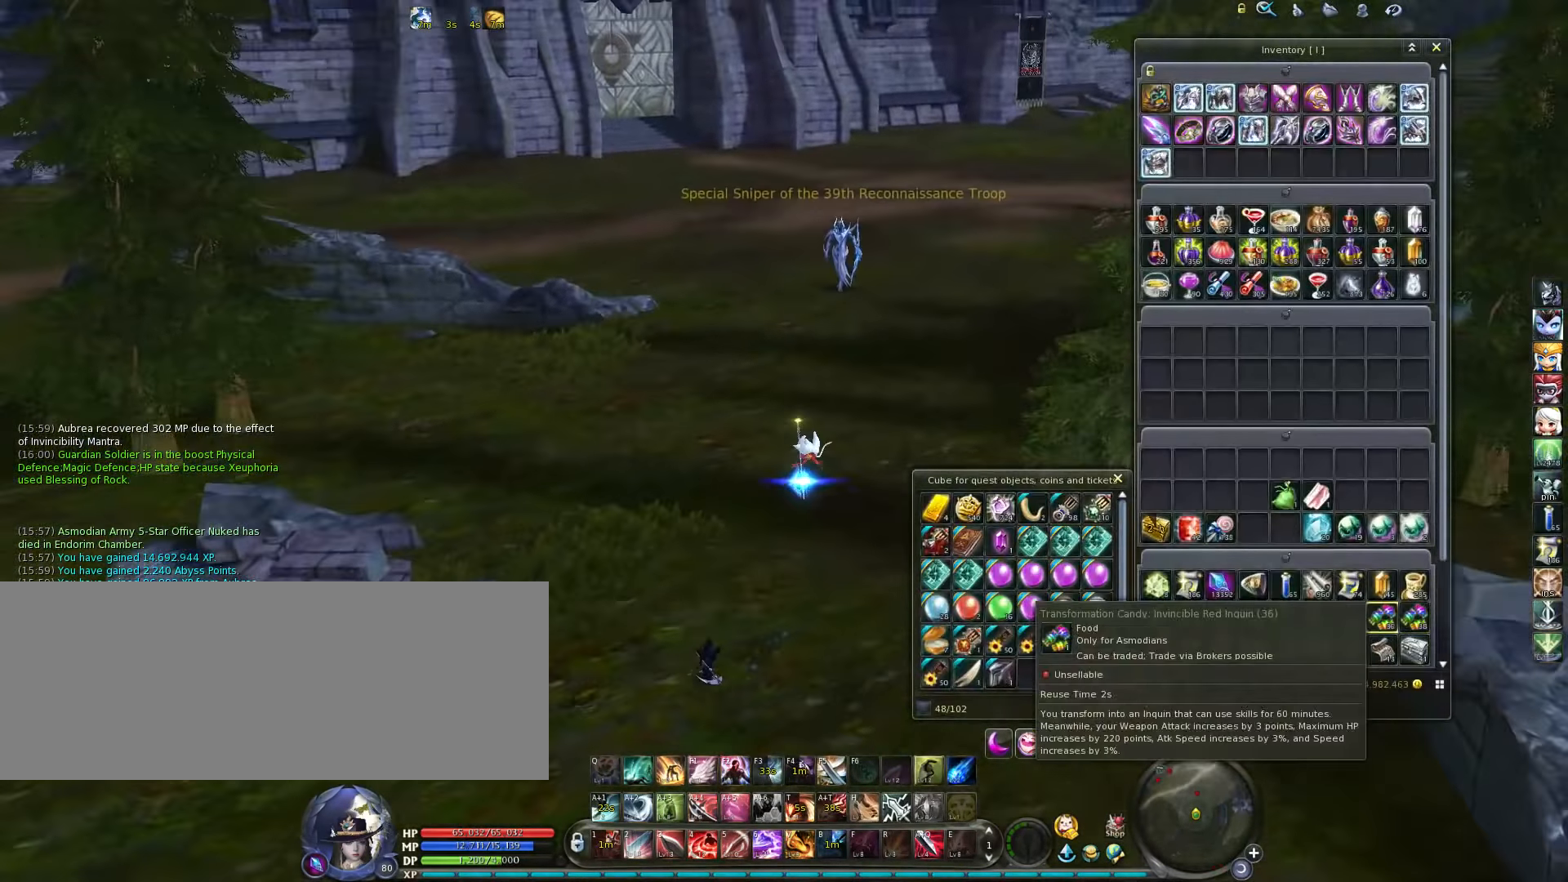
{"dt_ms": 500, "keys": ["w"], "events": []}
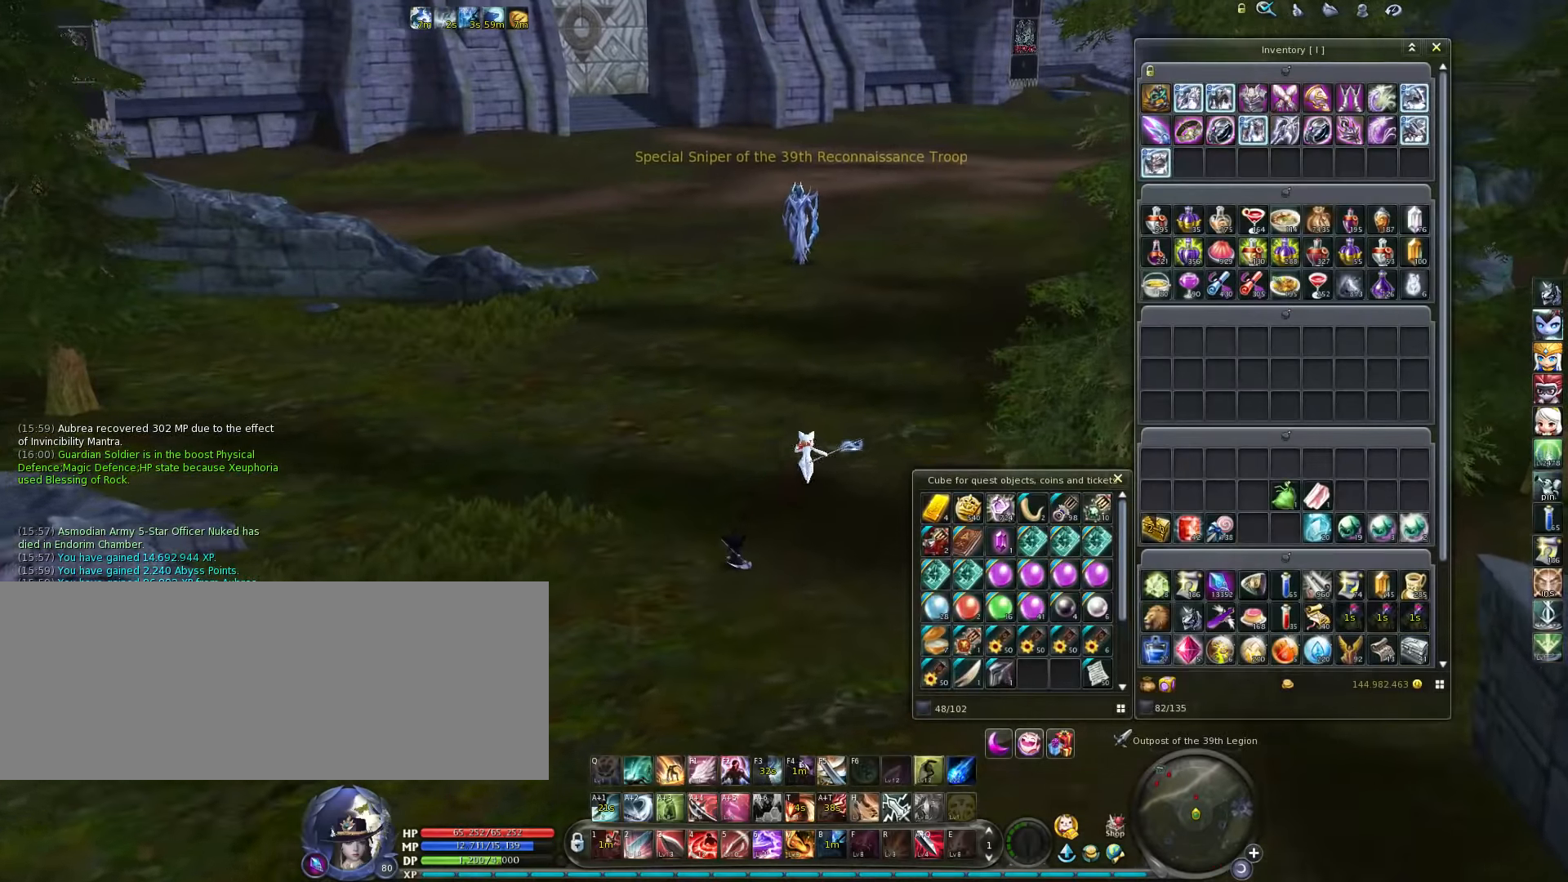
{"dt_ms": 500, "keys": ["w"], "events": []}